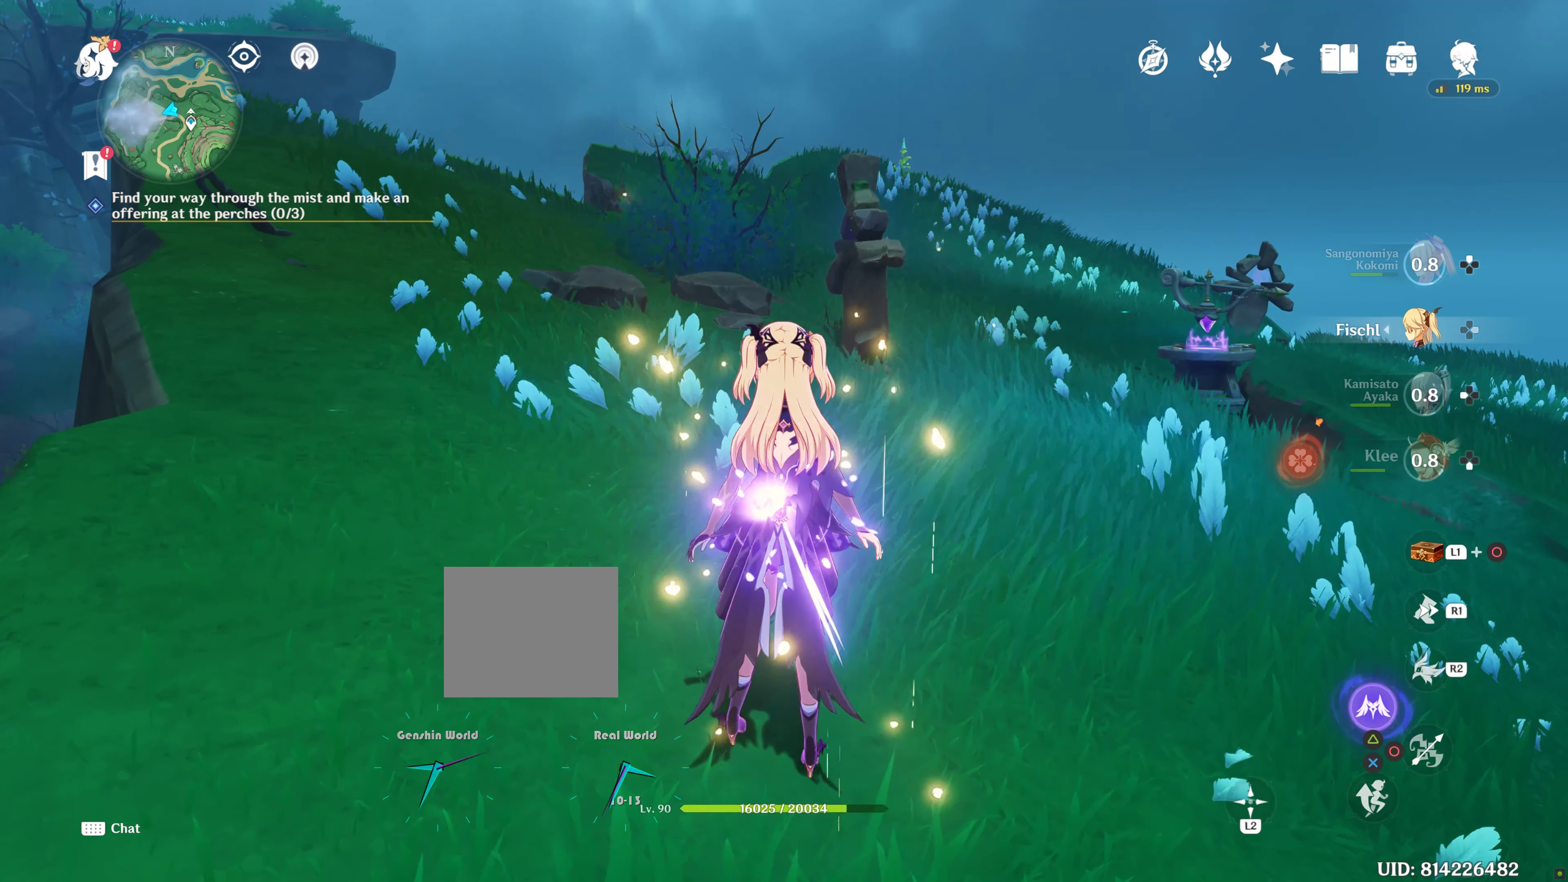
Gameplay with a controller (PlayStation layout); each line is a JSON object with the inputs held at the frame after it. "events" lists button and stick changes between this image and that frame as [ms after this image, input, new state], when the widget could be followed in between. Not read: L3 R3.
{"buttons": ["L2"], "left_stick": "up-right", "right_stick": "center", "events": [[166, "left_stick", "up-right"], [216, "L2", "down"]]}
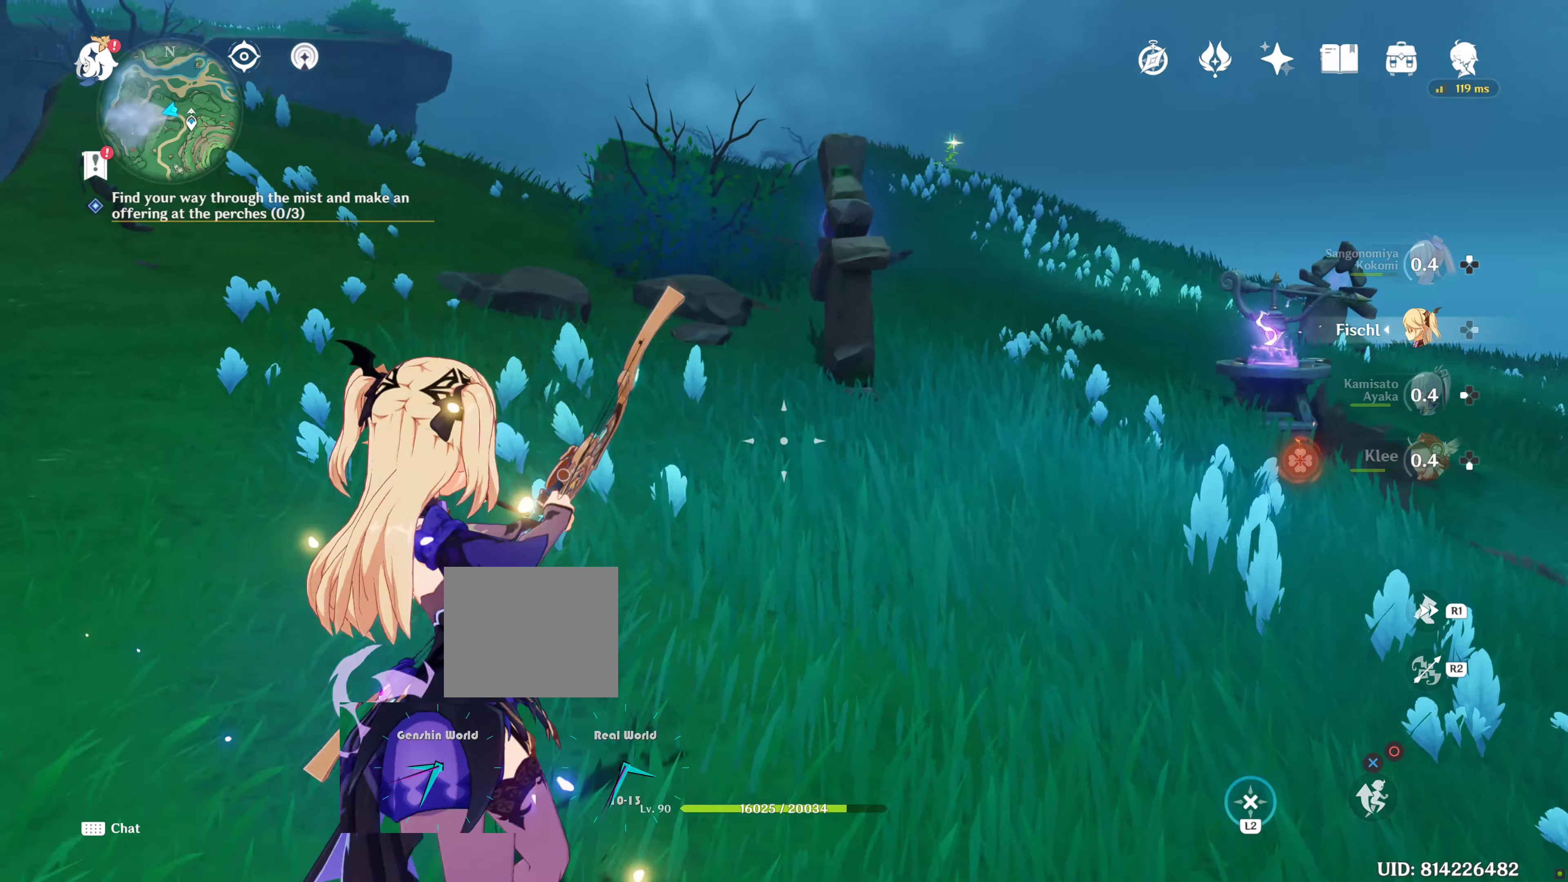
{"buttons": ["L2"], "left_stick": "up-right", "right_stick": "center", "events": [[116, "right_stick", "up-left"], [300, "right_stick", "center"]]}
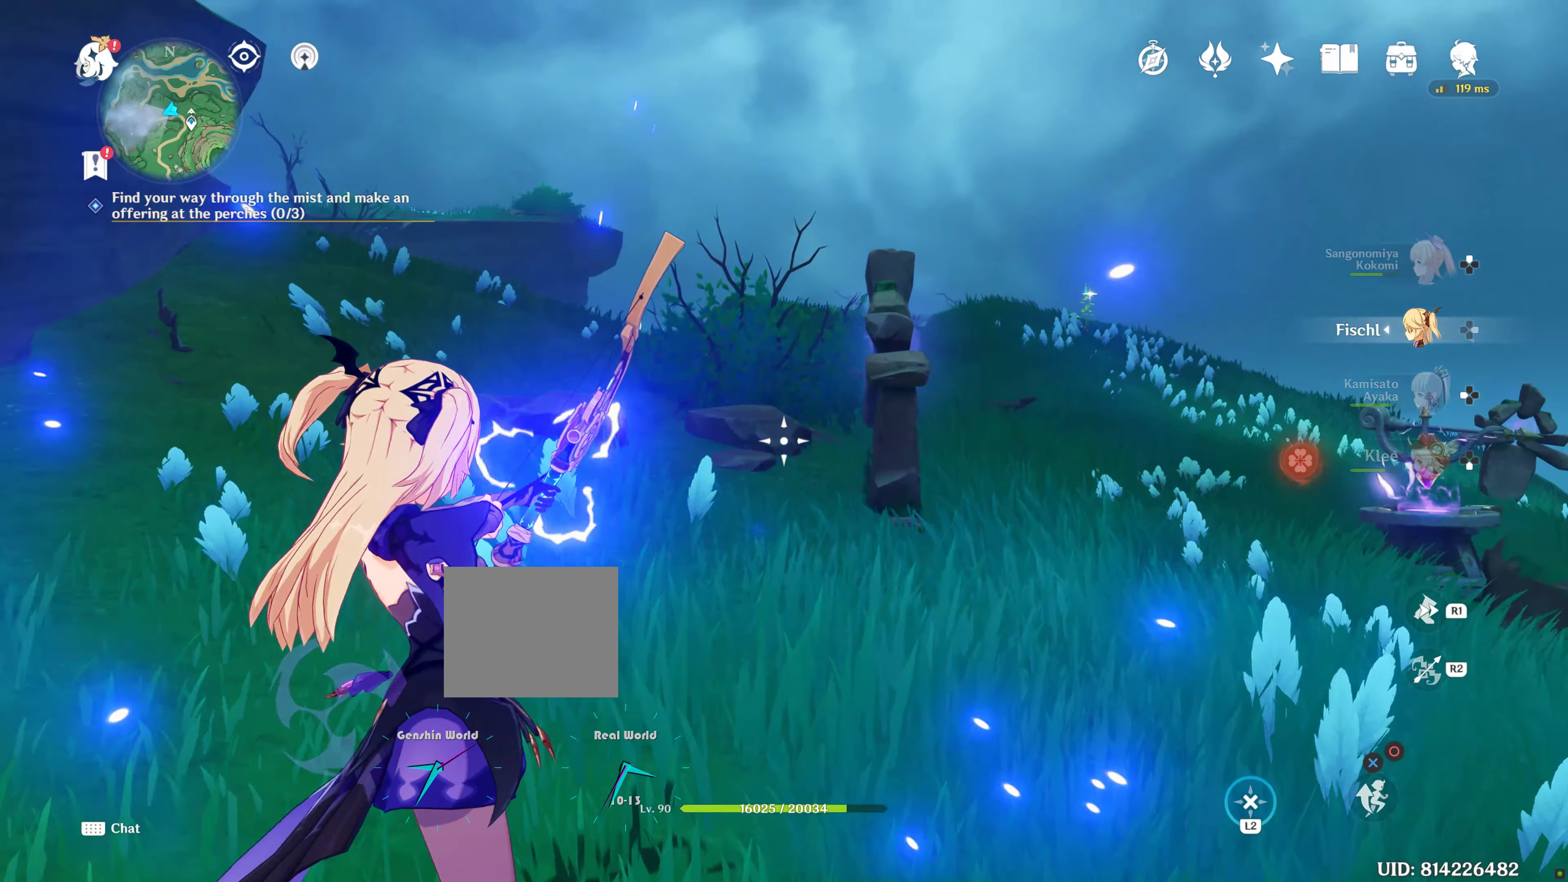
{"buttons": ["L2"], "left_stick": "up-right", "right_stick": "center", "events": [[50, "DPAD_LEFT", "down"], [83, "DPAD_LEFT", "up"], [133, "right_stick", "up"], [216, "right_stick", "center"], [450, "L1", "down"], [483, "L1", "up"]]}
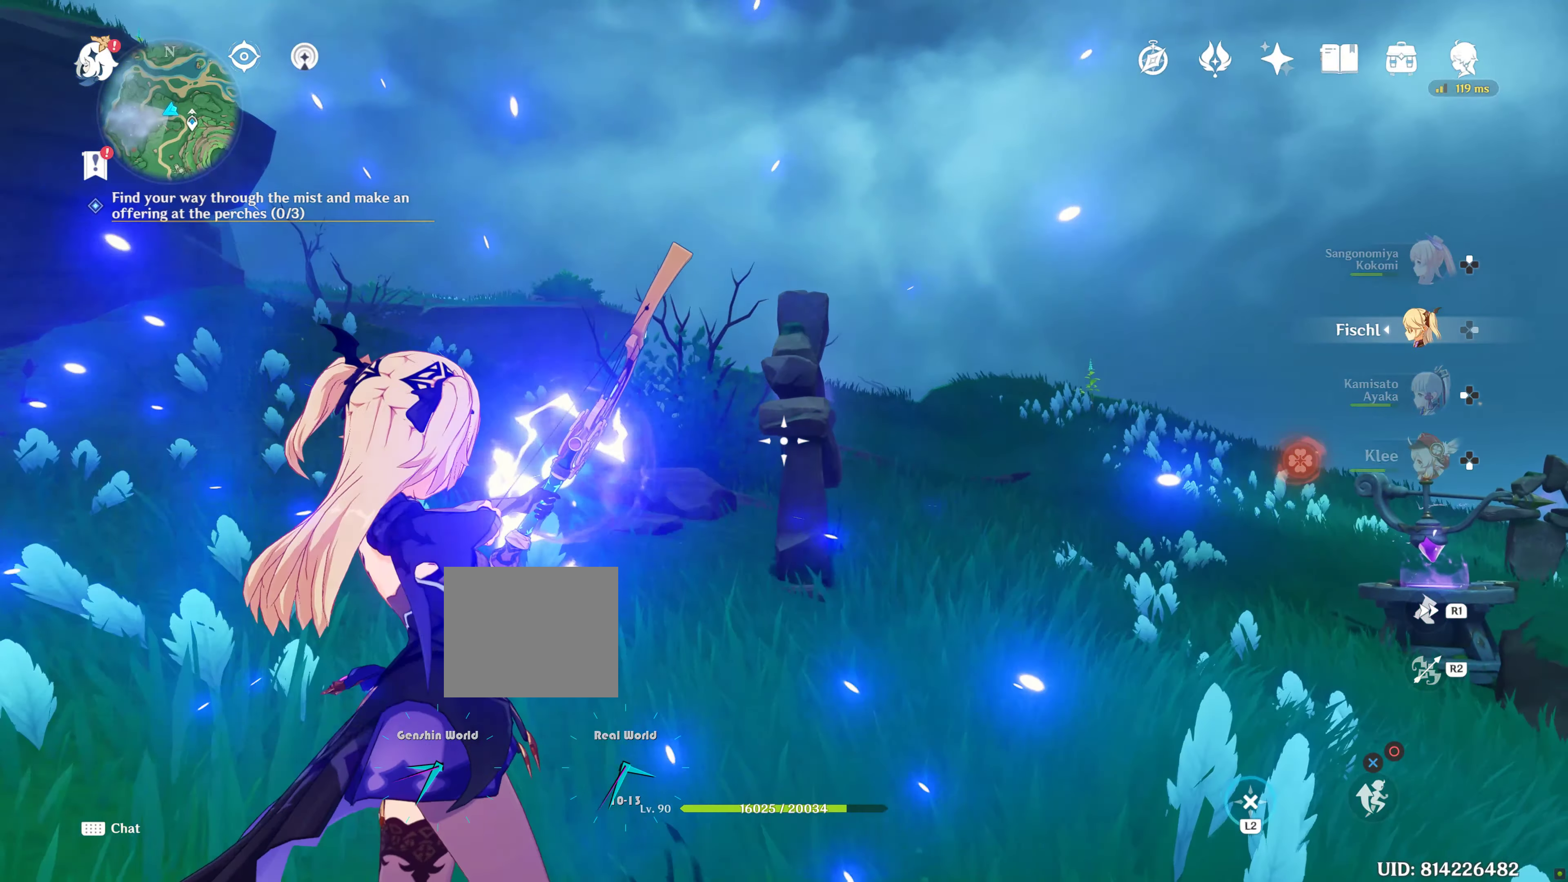
{"buttons": ["L2"], "left_stick": "up", "right_stick": "center"}
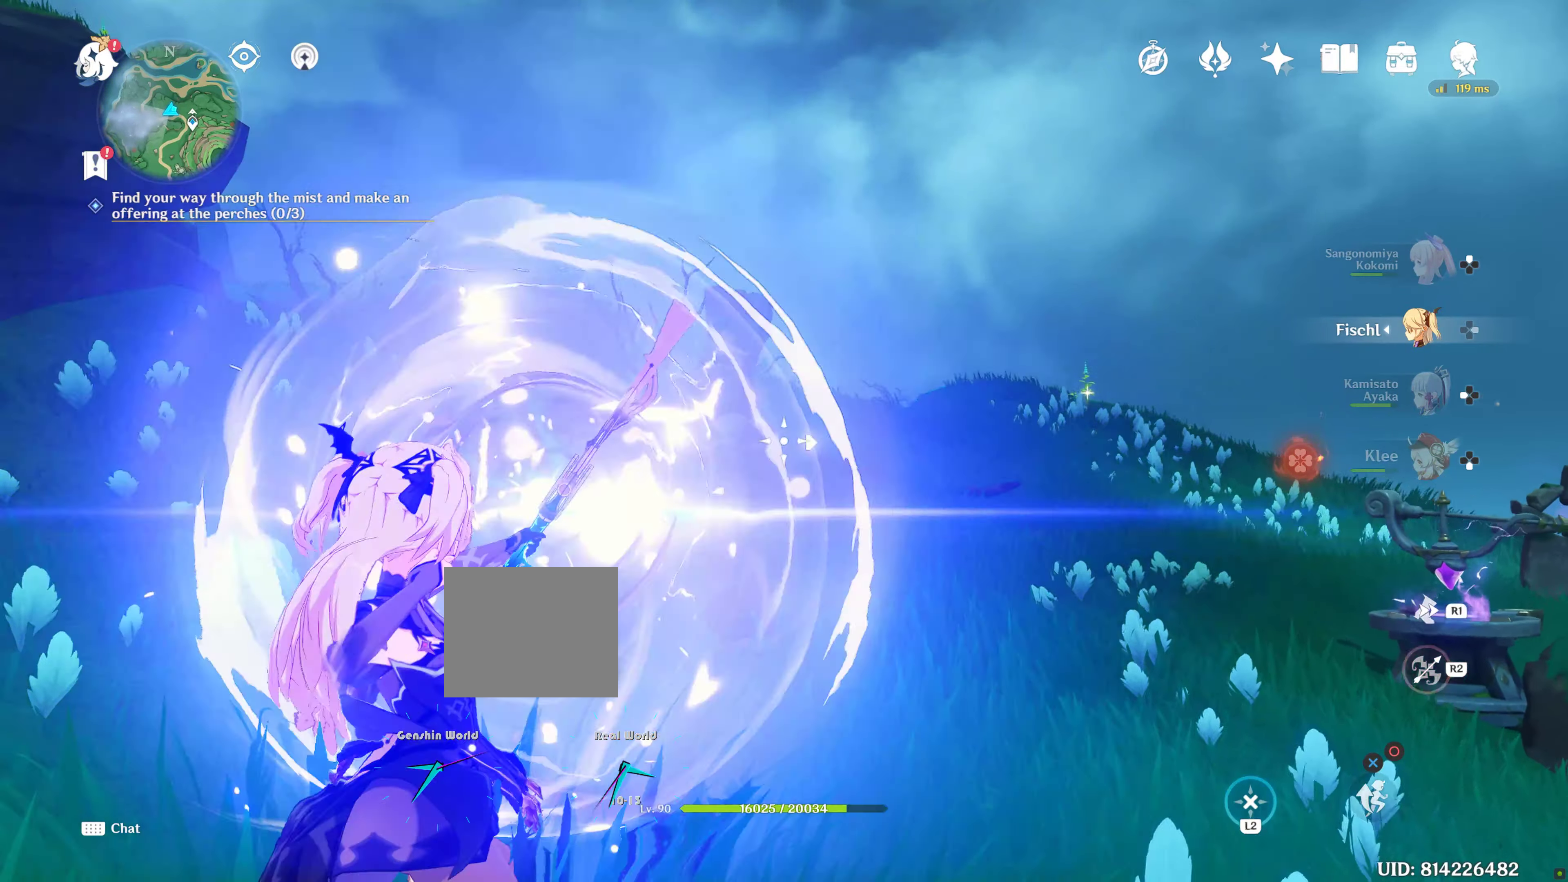
{"buttons": ["L2"], "left_stick": "up", "right_stick": "center", "events": [[250, "DPAD_DOWN", "down"], [250, "R2", "down"], [300, "R2", "up"], [333, "DPAD_DOWN", "up"]]}
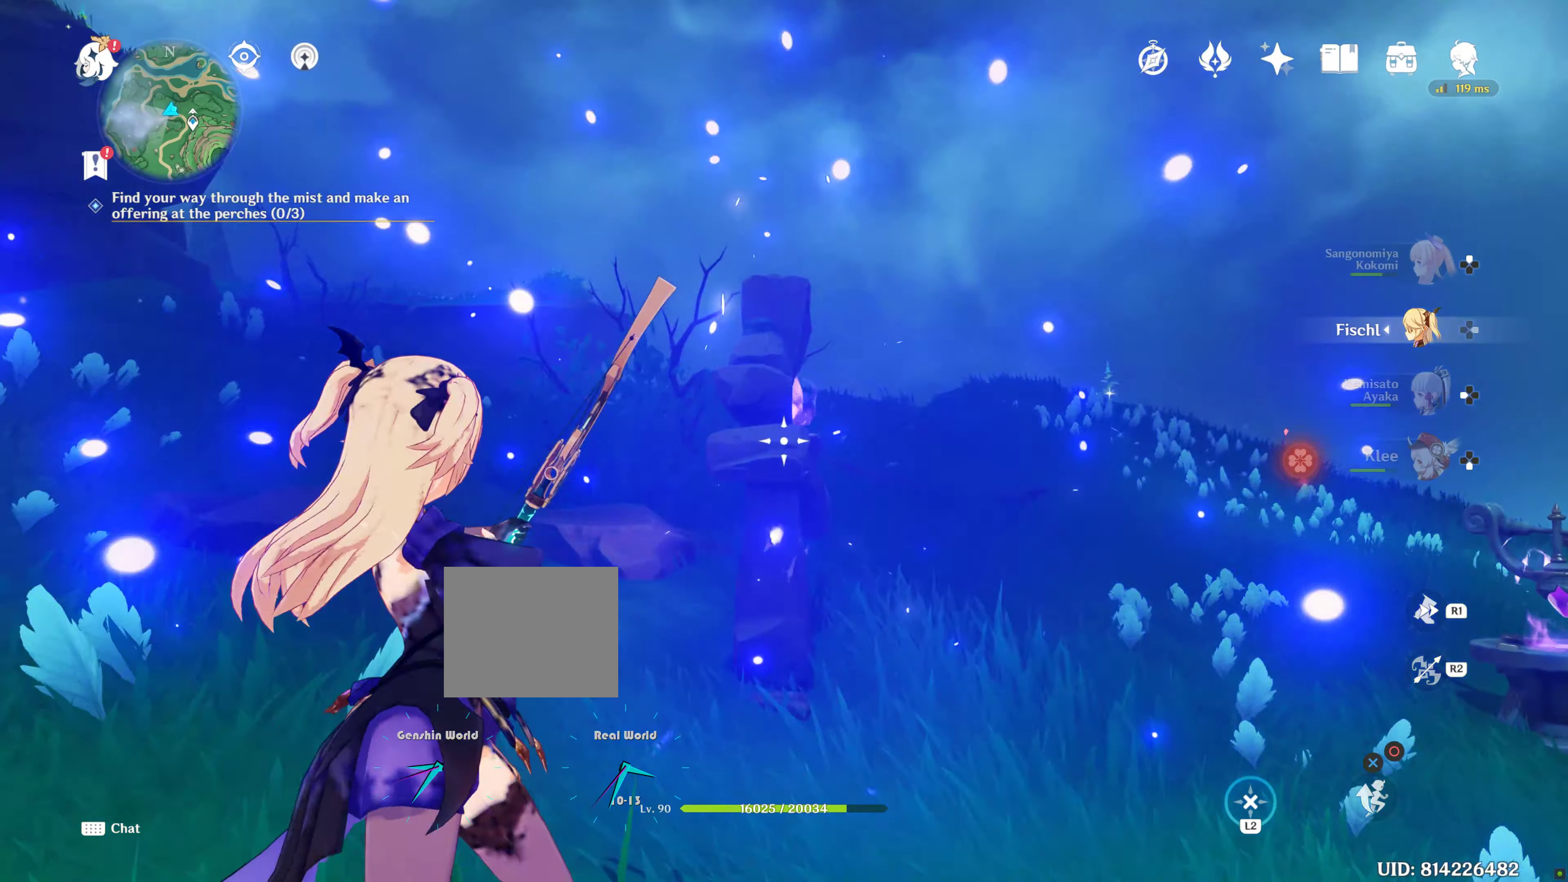
{"buttons": [], "left_stick": "up-right", "right_stick": "center", "events": [[150, "left_stick", "up-right"], [200, "right_stick", "down"], [216, "L2", "up"], [300, "right_stick", "center"], [333, "left_stick", "right"], [500, "left_stick", "up-right"]]}
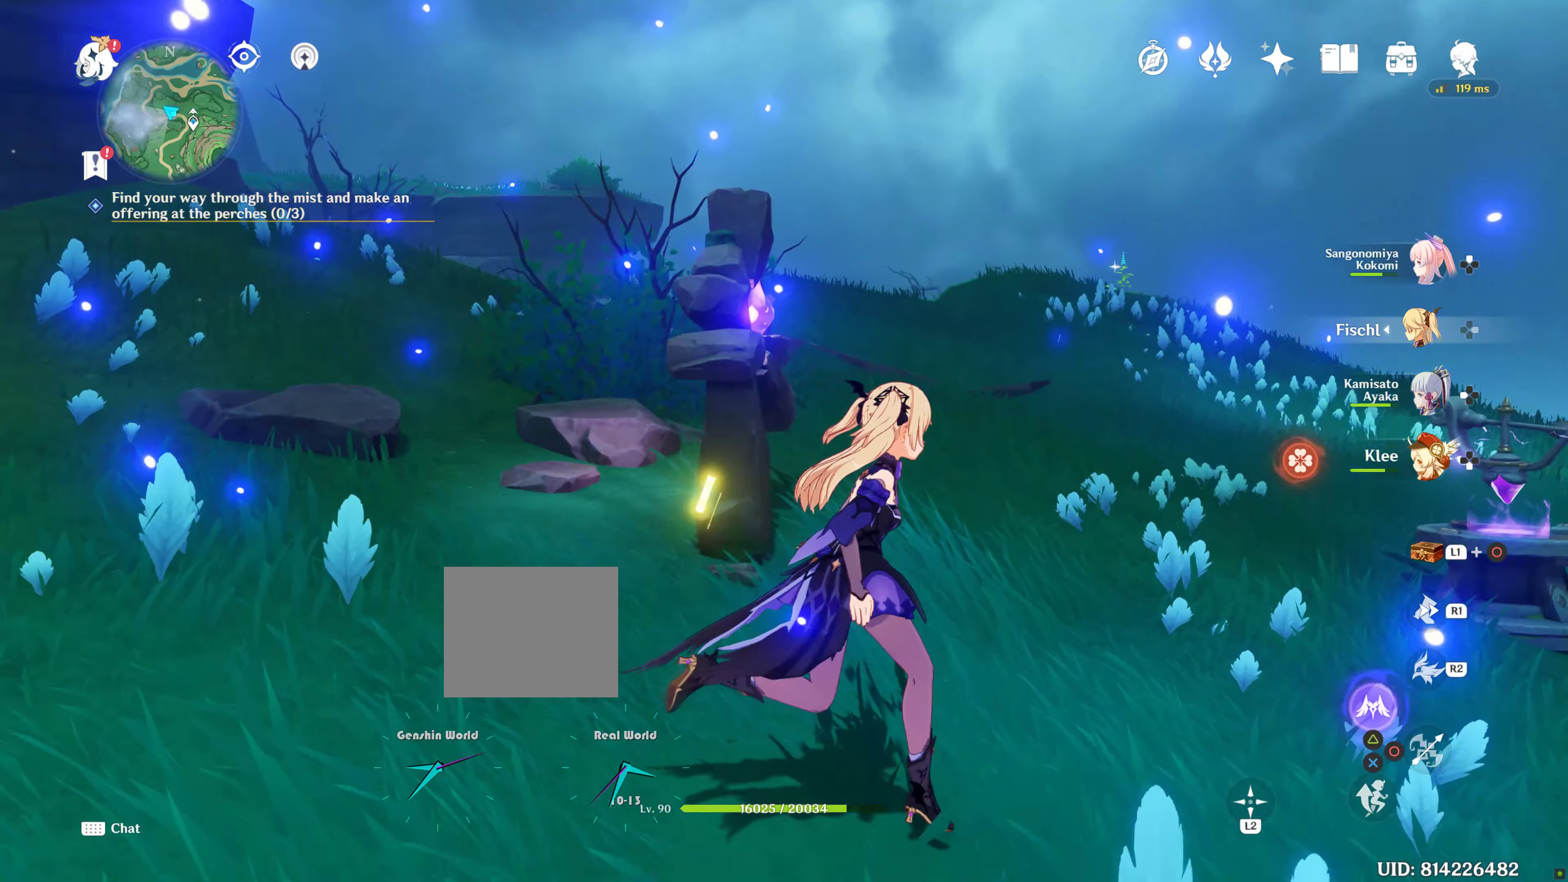
{"buttons": [], "left_stick": "up-right", "right_stick": "center", "events": [[33, "right_stick", "left"], [166, "right_stick", "center"]]}
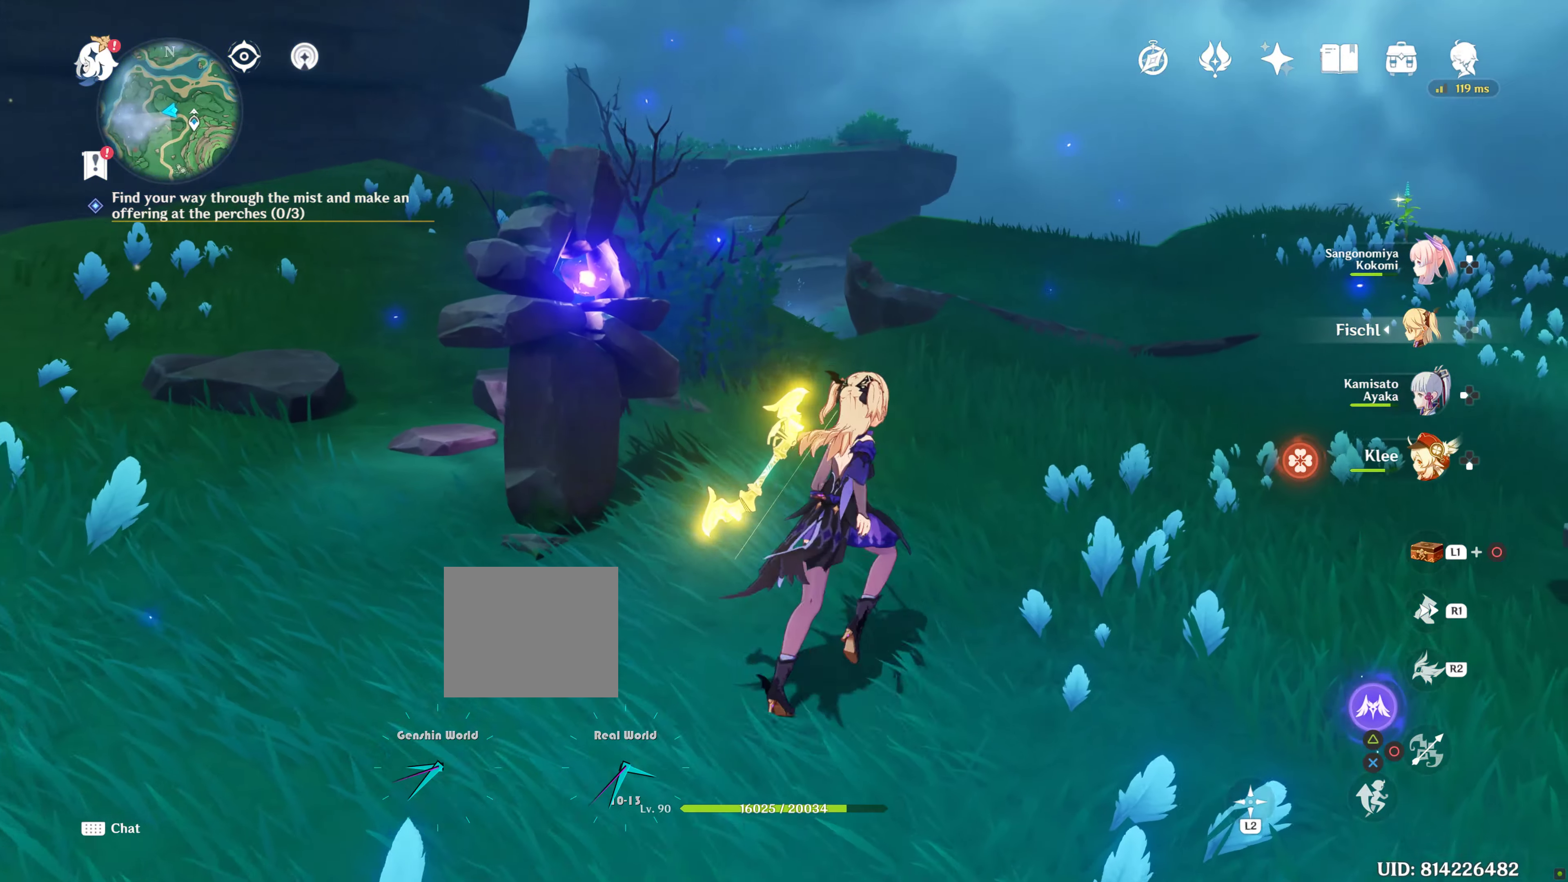
{"buttons": [], "left_stick": "center", "right_stick": "center", "events": [[166, "left_stick", "center"]]}
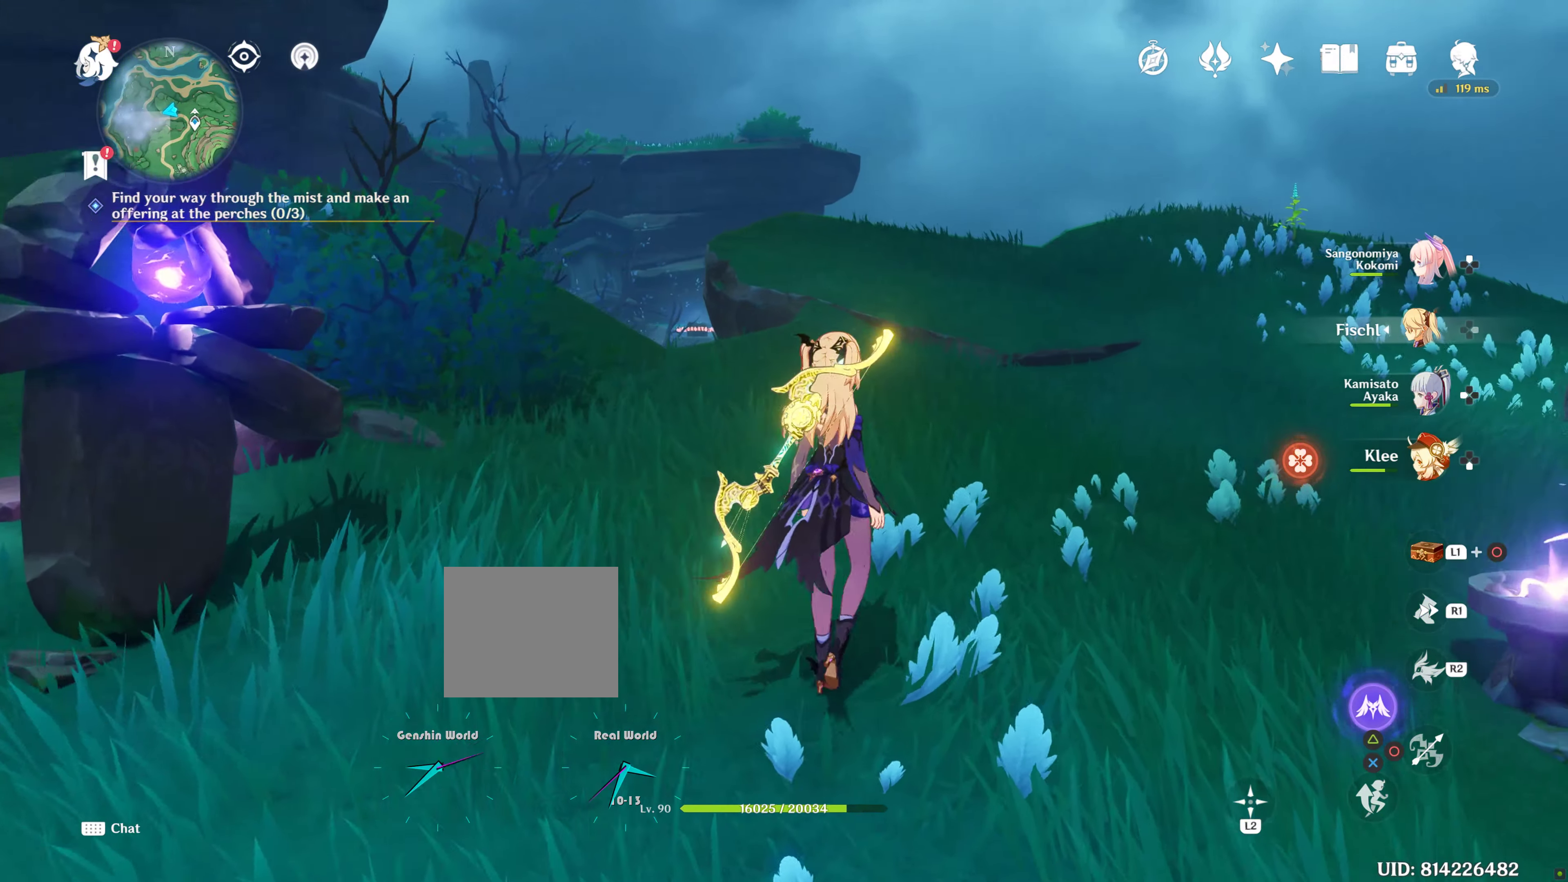
{"buttons": [], "left_stick": "up-left", "right_stick": "right", "events": [[250, "left_stick", "up-left"], [250, "right_stick", "right"]]}
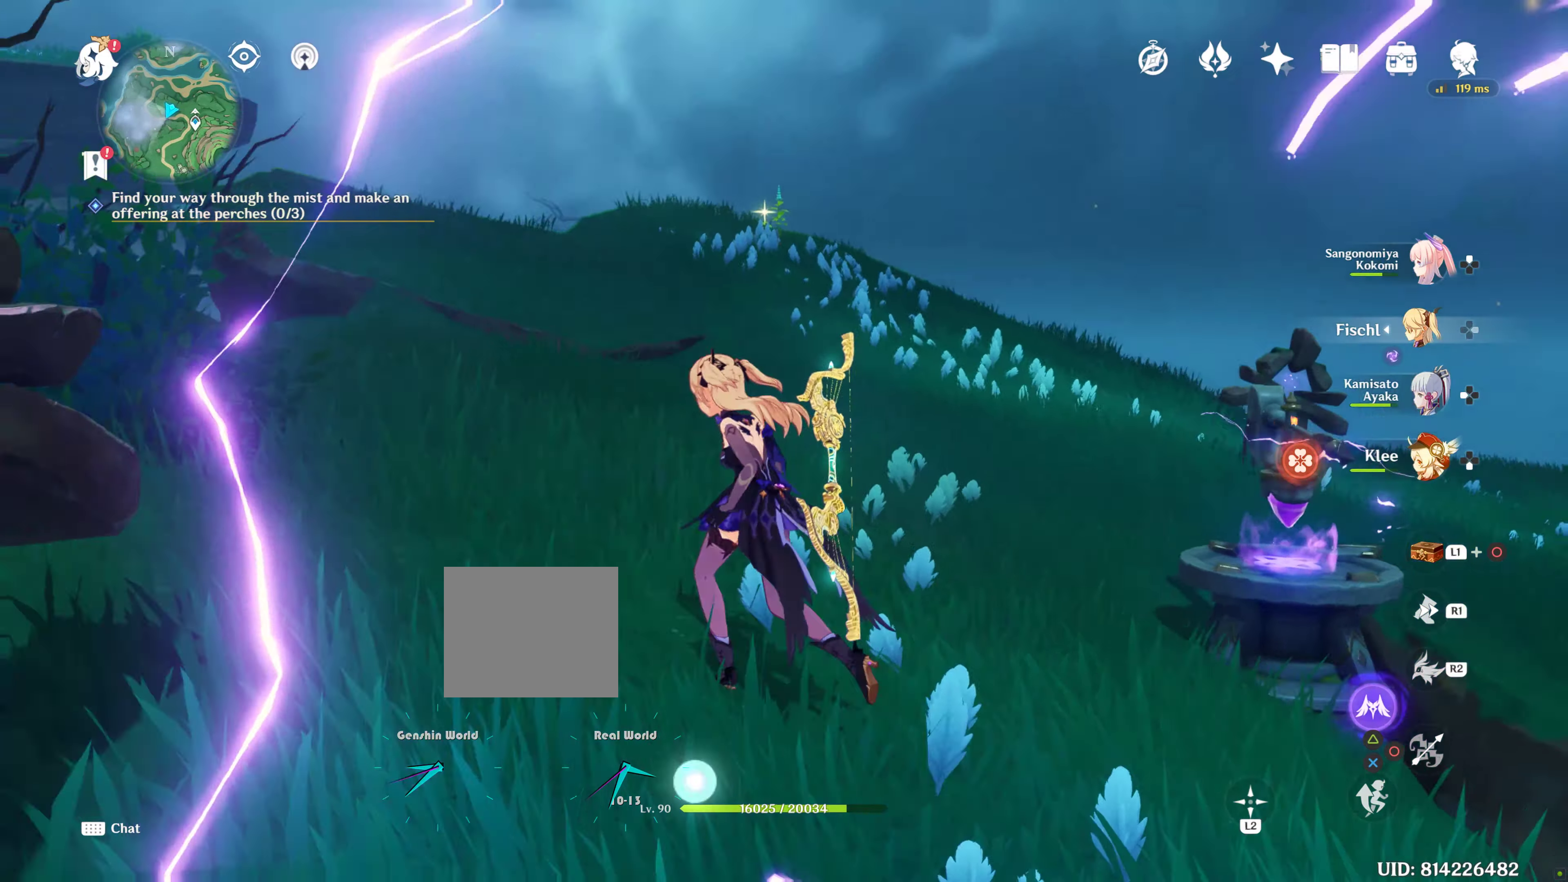
{"buttons": [], "left_stick": "up-left", "right_stick": "right", "events": [[166, "right_stick", "center"], [350, "right_stick", "right"]]}
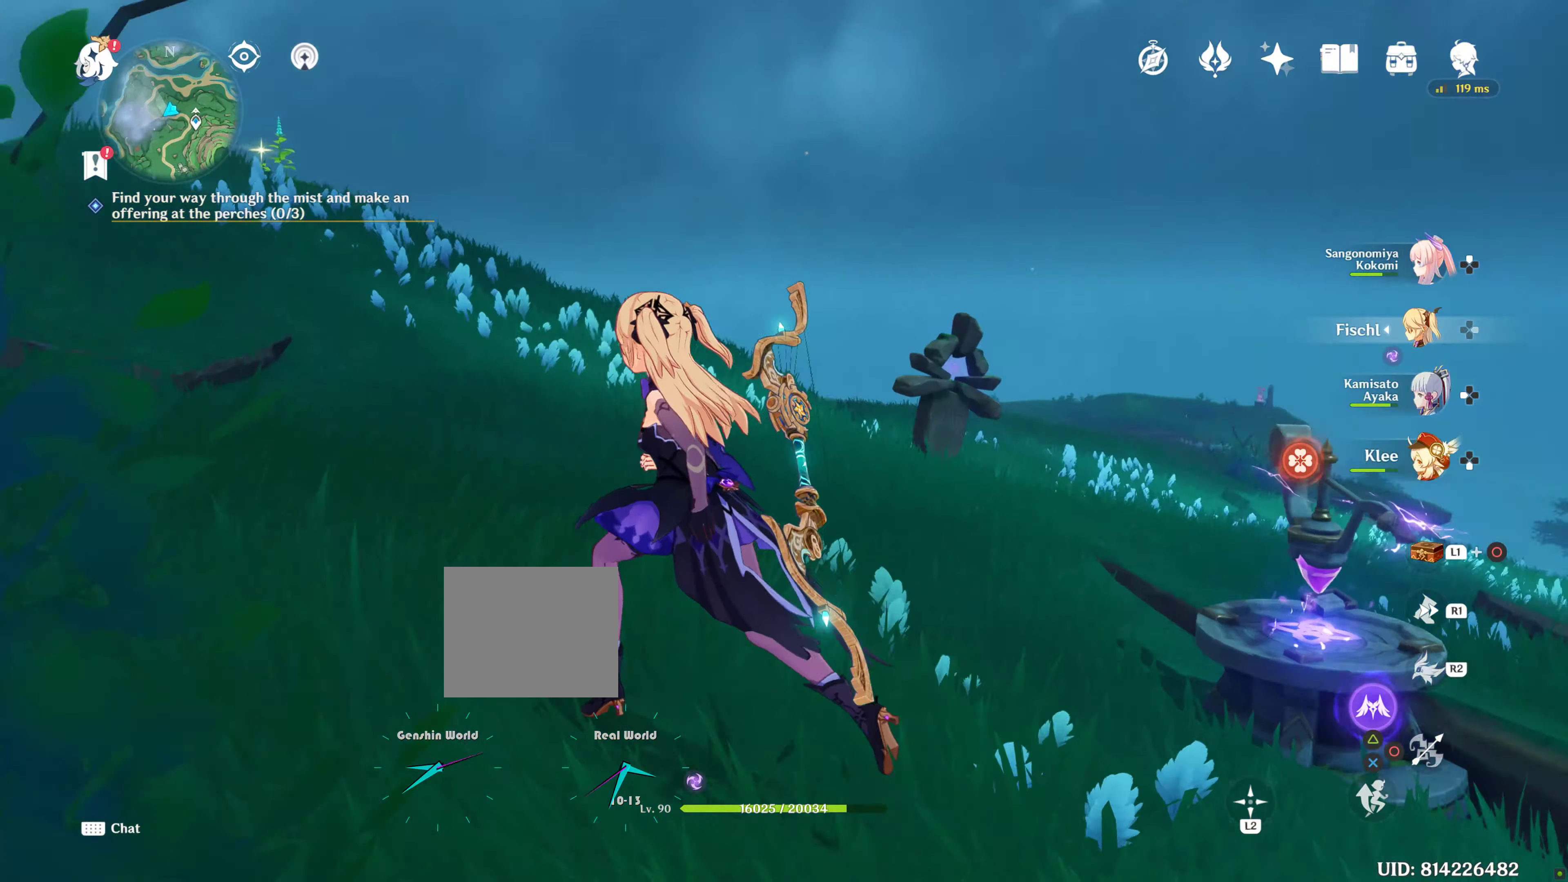
{"buttons": ["L2"], "left_stick": "up", "right_stick": "up", "events": [[50, "left_stick", "up"], [50, "right_stick", "center"], [150, "L2", "down"], [483, "right_stick", "up"]]}
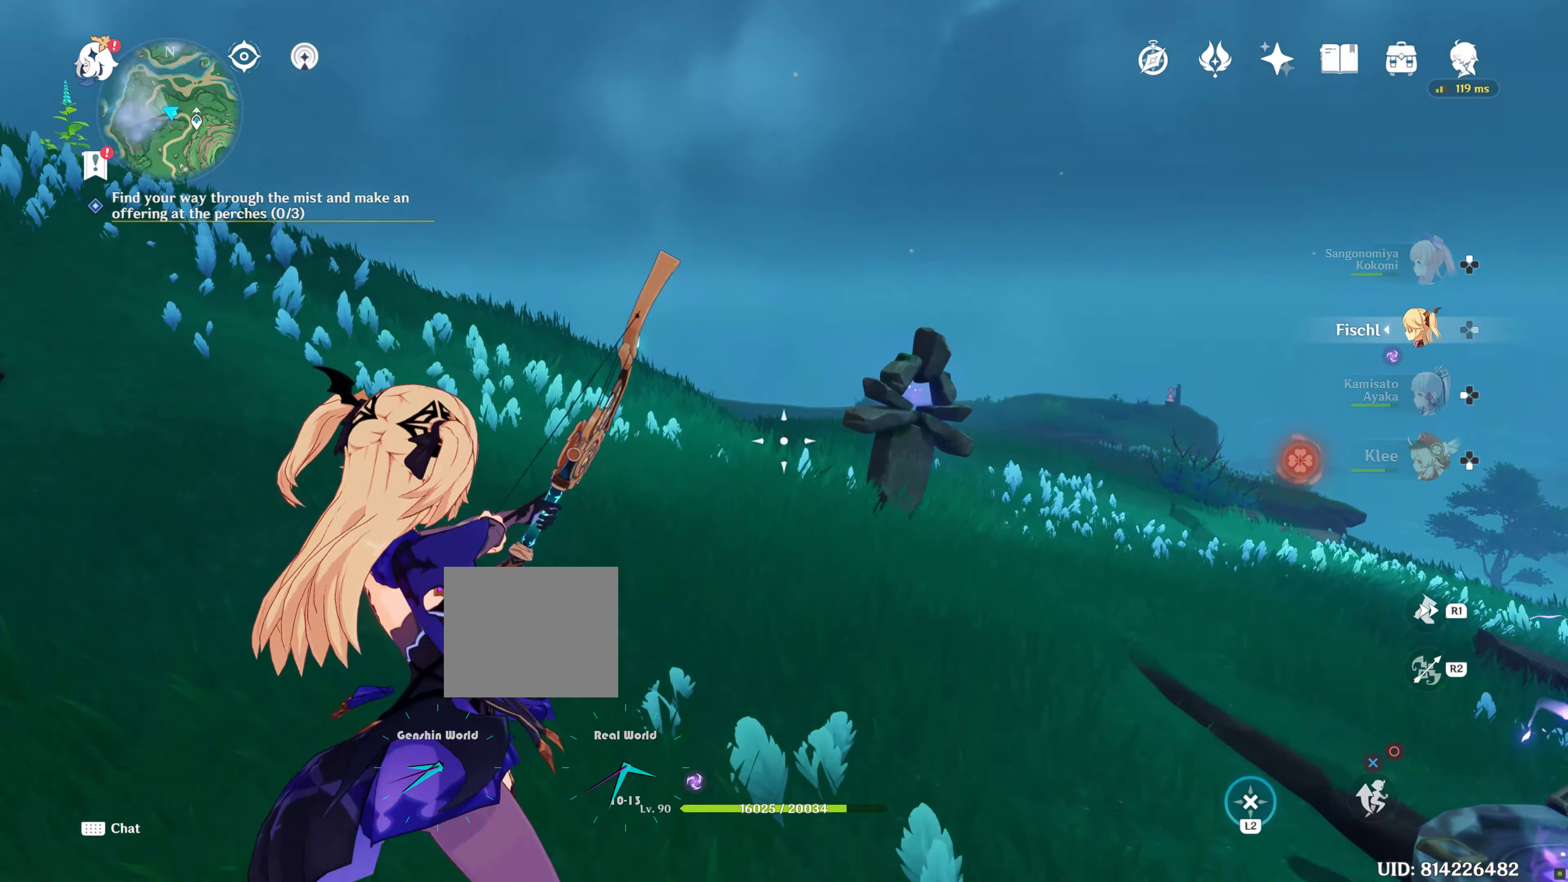
{"buttons": ["L2"], "left_stick": "up-right", "right_stick": "center", "events": [[67, "right_stick", "center"], [233, "left_stick", "up-right"], [383, "DPAD_LEFT", "down"], [433, "DPAD_LEFT", "up"]]}
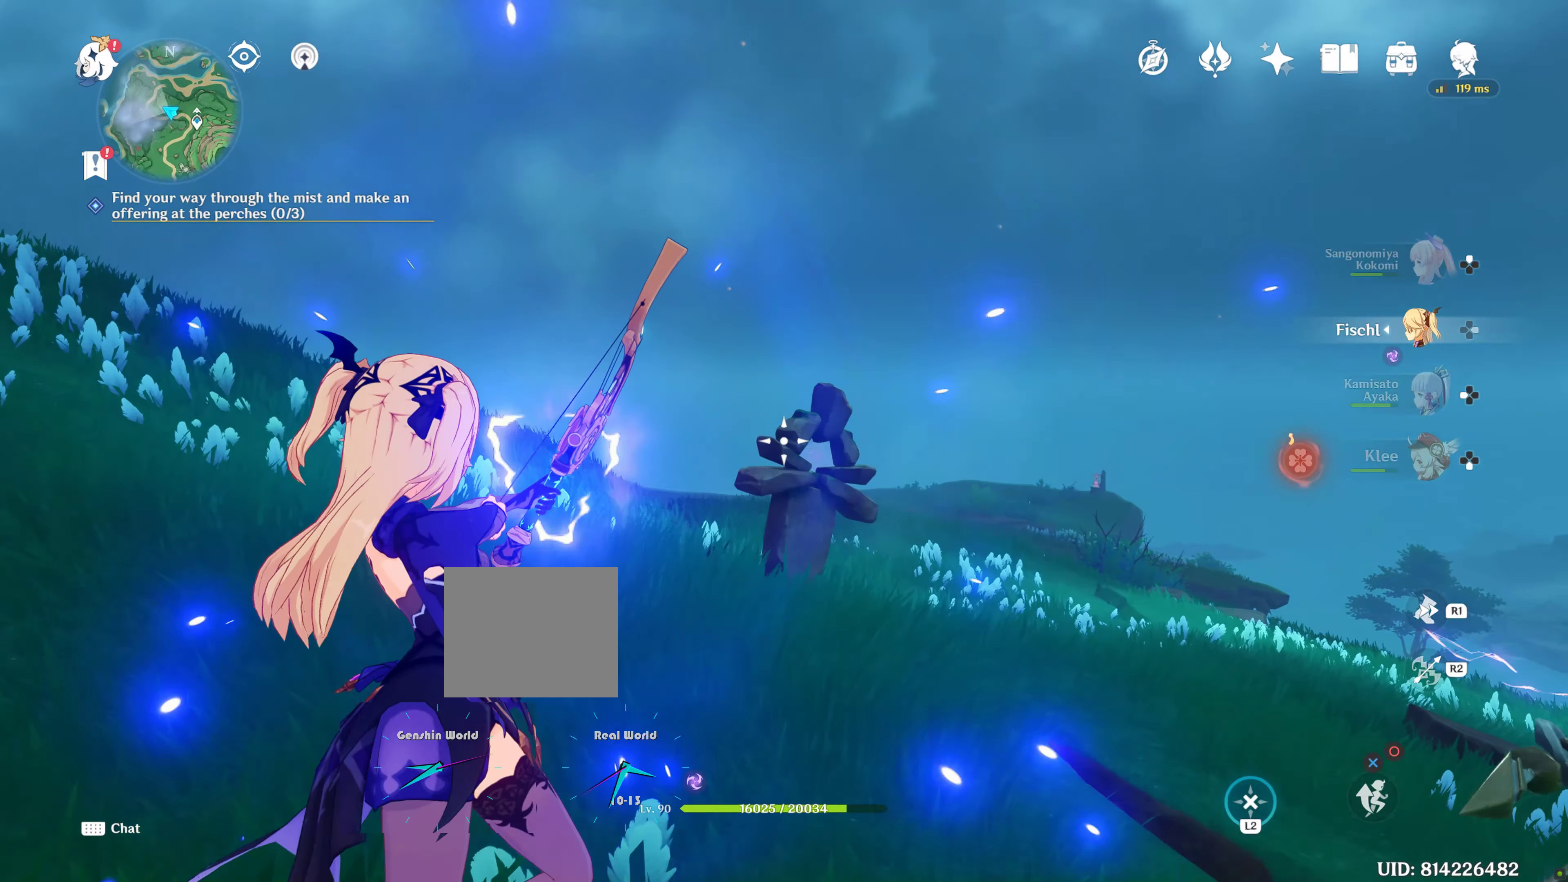
{"buttons": ["L2"], "left_stick": "center", "right_stick": "center", "events": [[67, "left_stick", "up"], [267, "left_stick", "up-left"], [467, "left_stick", "center"]]}
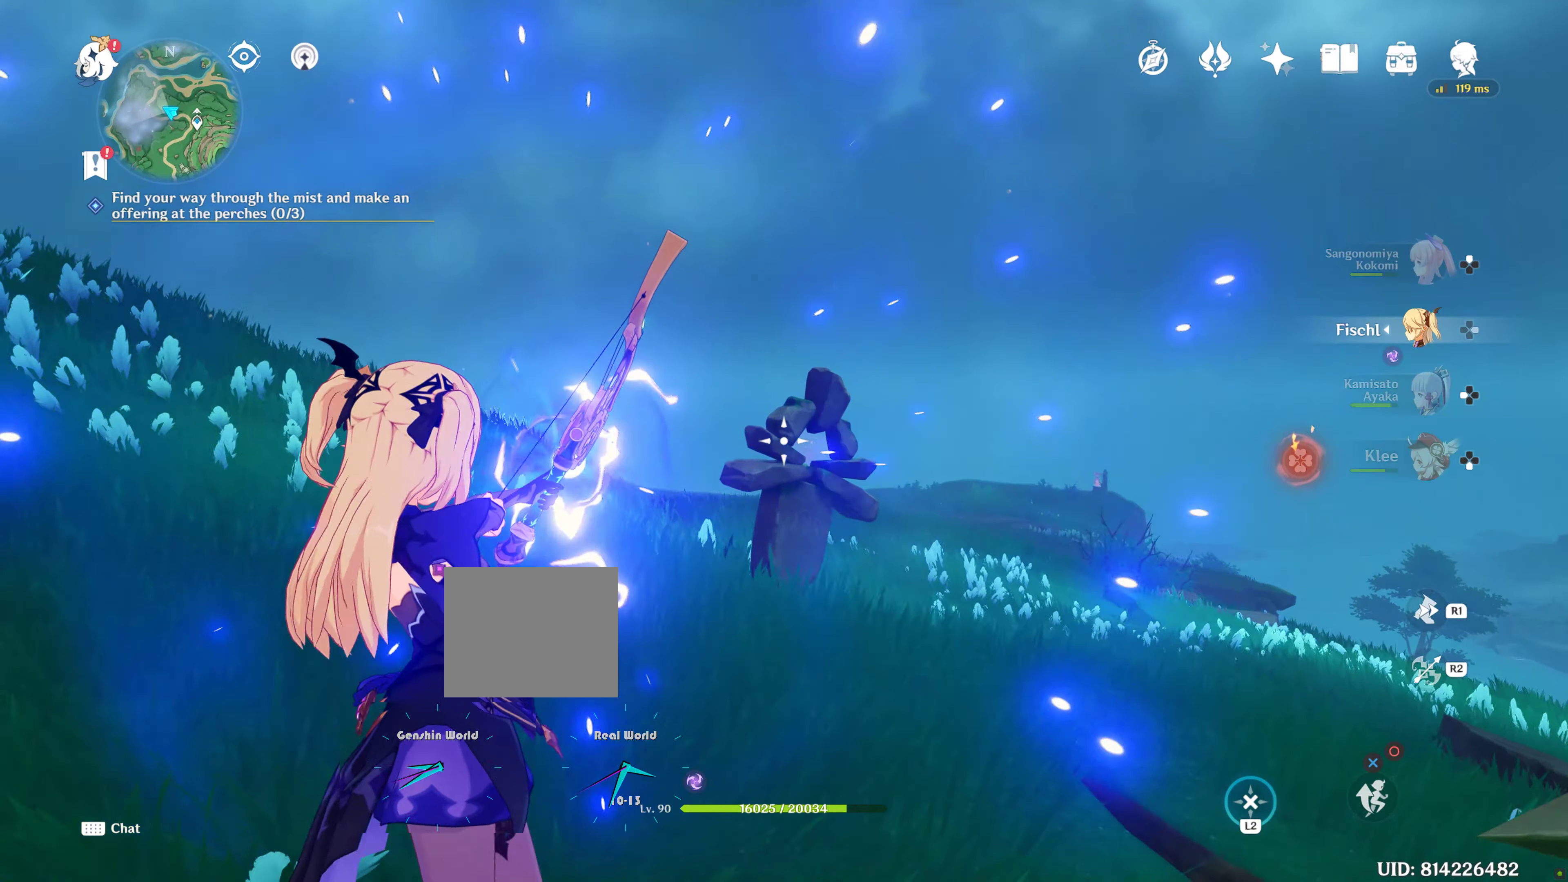
{"buttons": ["L2"], "left_stick": "center", "right_stick": "center", "events": [[67, "DPAD_LEFT", "down"], [83, "DPAD_LEFT", "up"], [117, "left_stick", "up-right"], [167, "left_stick", "center"]]}
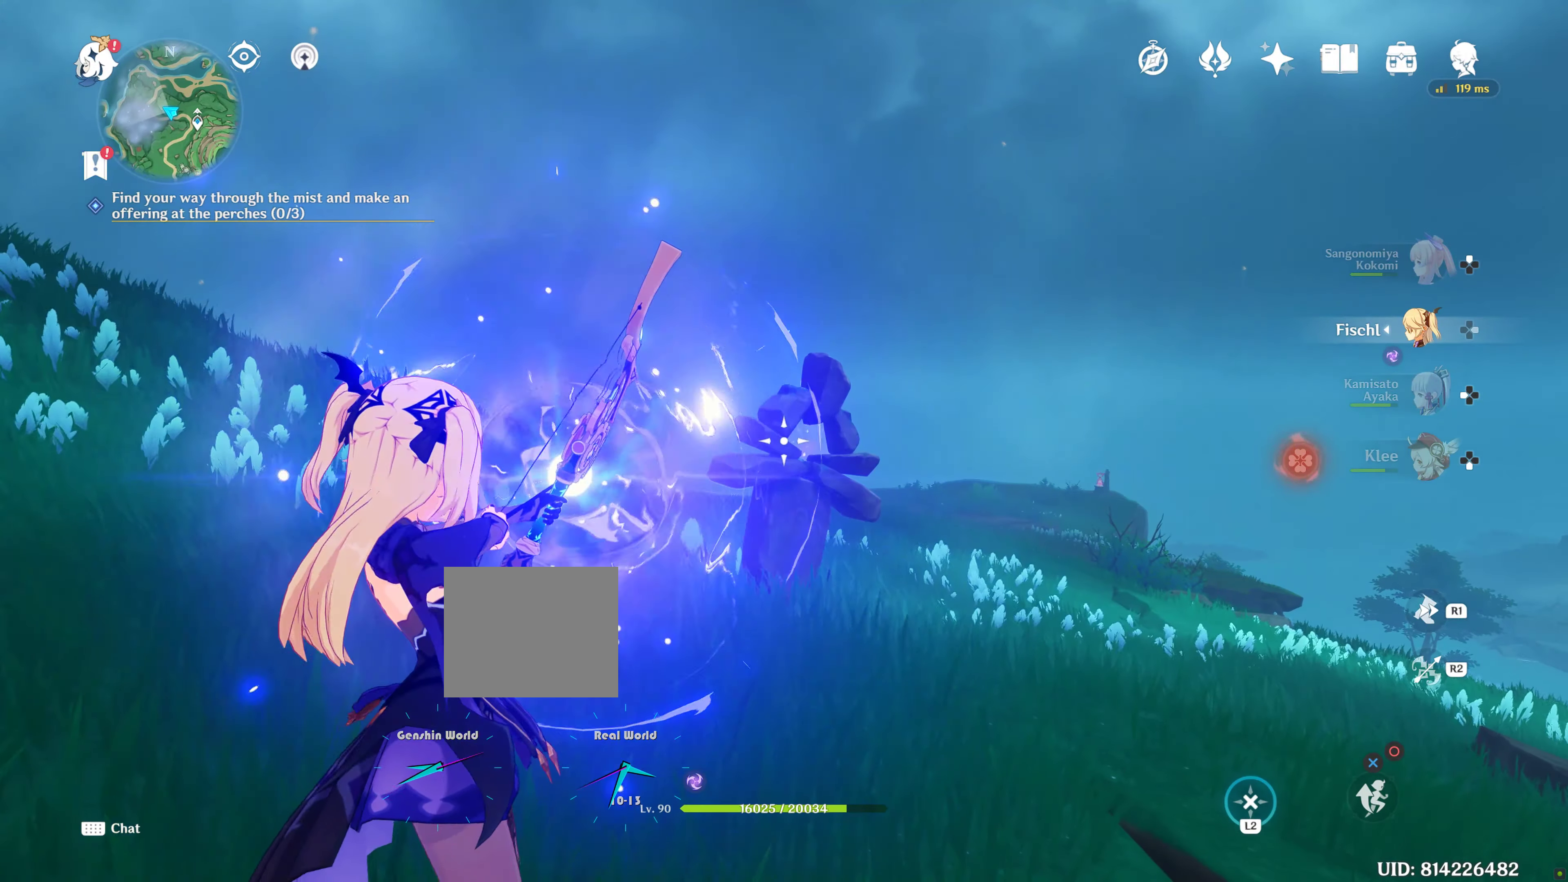
{"buttons": ["L2"], "left_stick": "center", "right_stick": "center"}
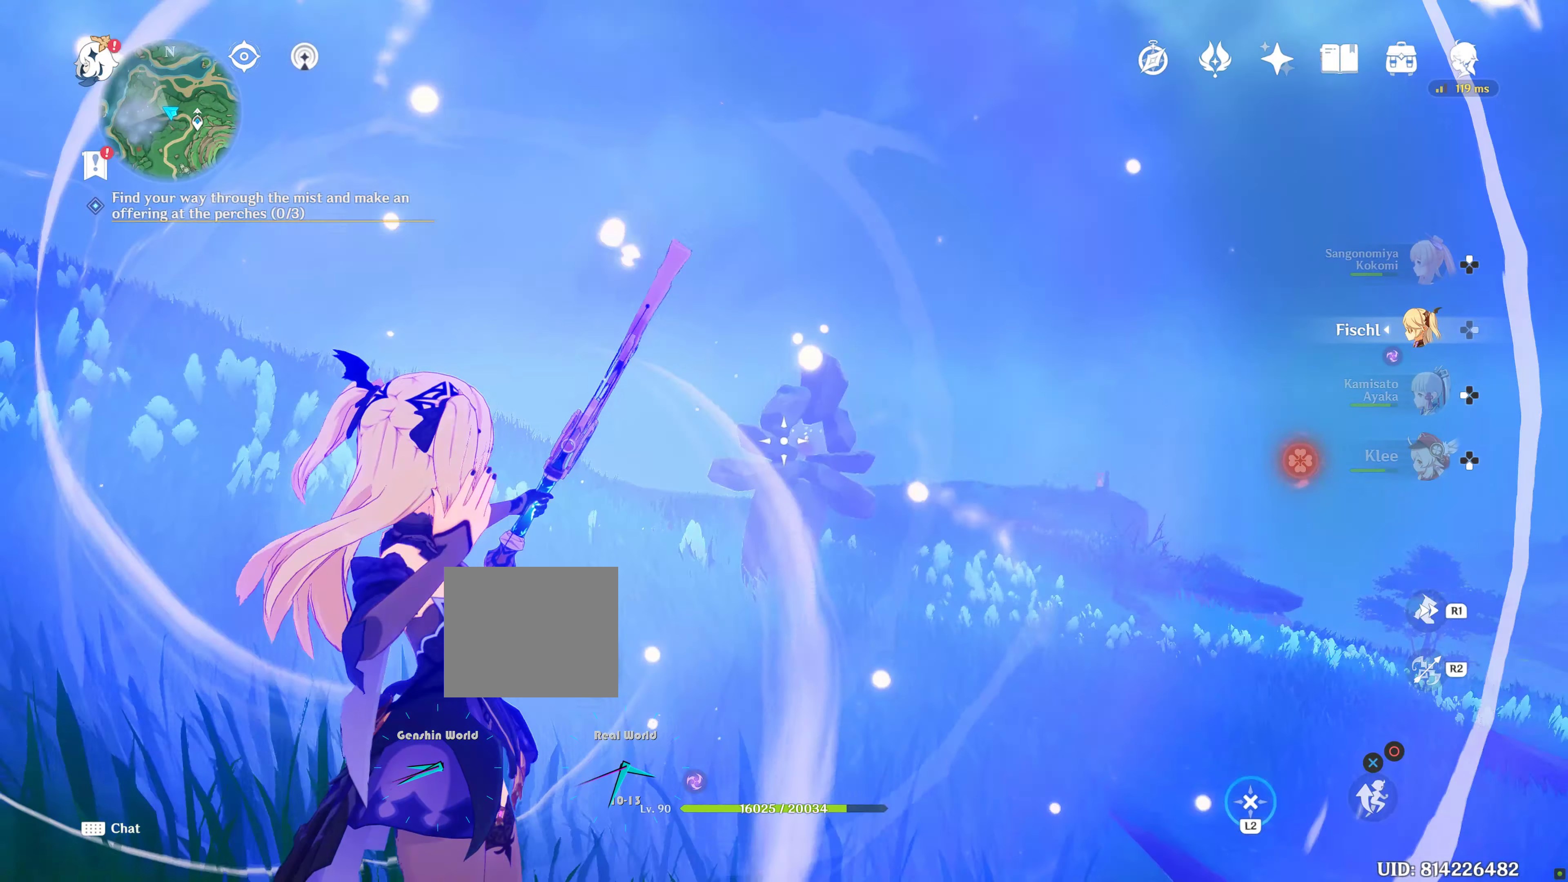
{"buttons": [], "left_stick": "down-left", "right_stick": "center", "events": [[383, "L2", "up"], [383, "left_stick", "down-left"]]}
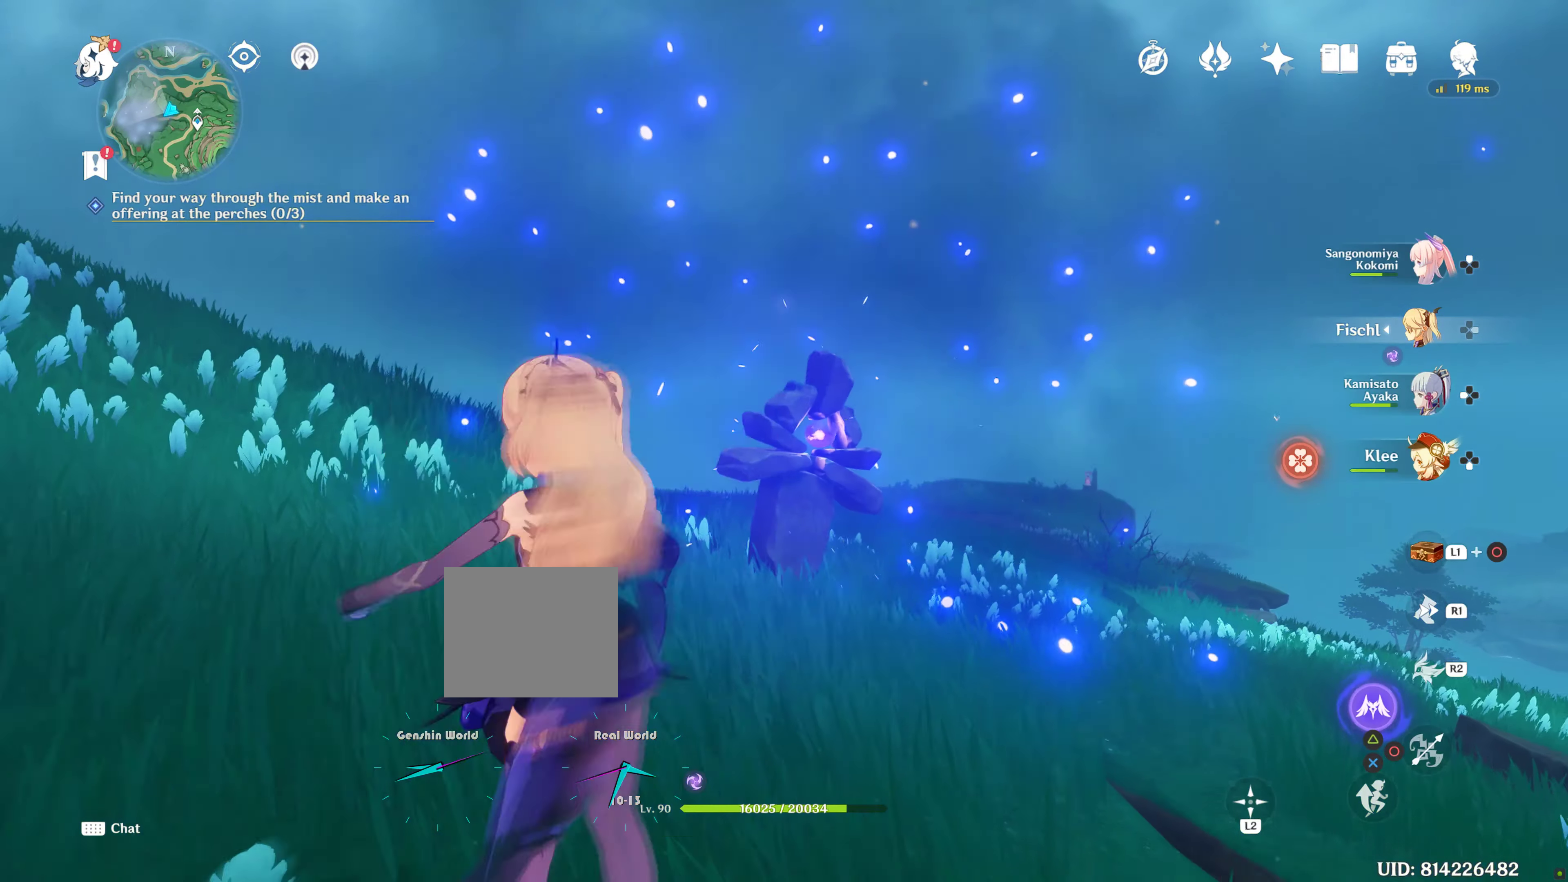
{"buttons": [], "left_stick": "down-left", "right_stick": "down-right", "events": [[50, "right_stick", "down-right"], [83, "R1", "down"], [83, "R2", "down"], [117, "right_stick", "center"], [167, "R2", "up"], [250, "R1", "up"], [350, "right_stick", "down-right"]]}
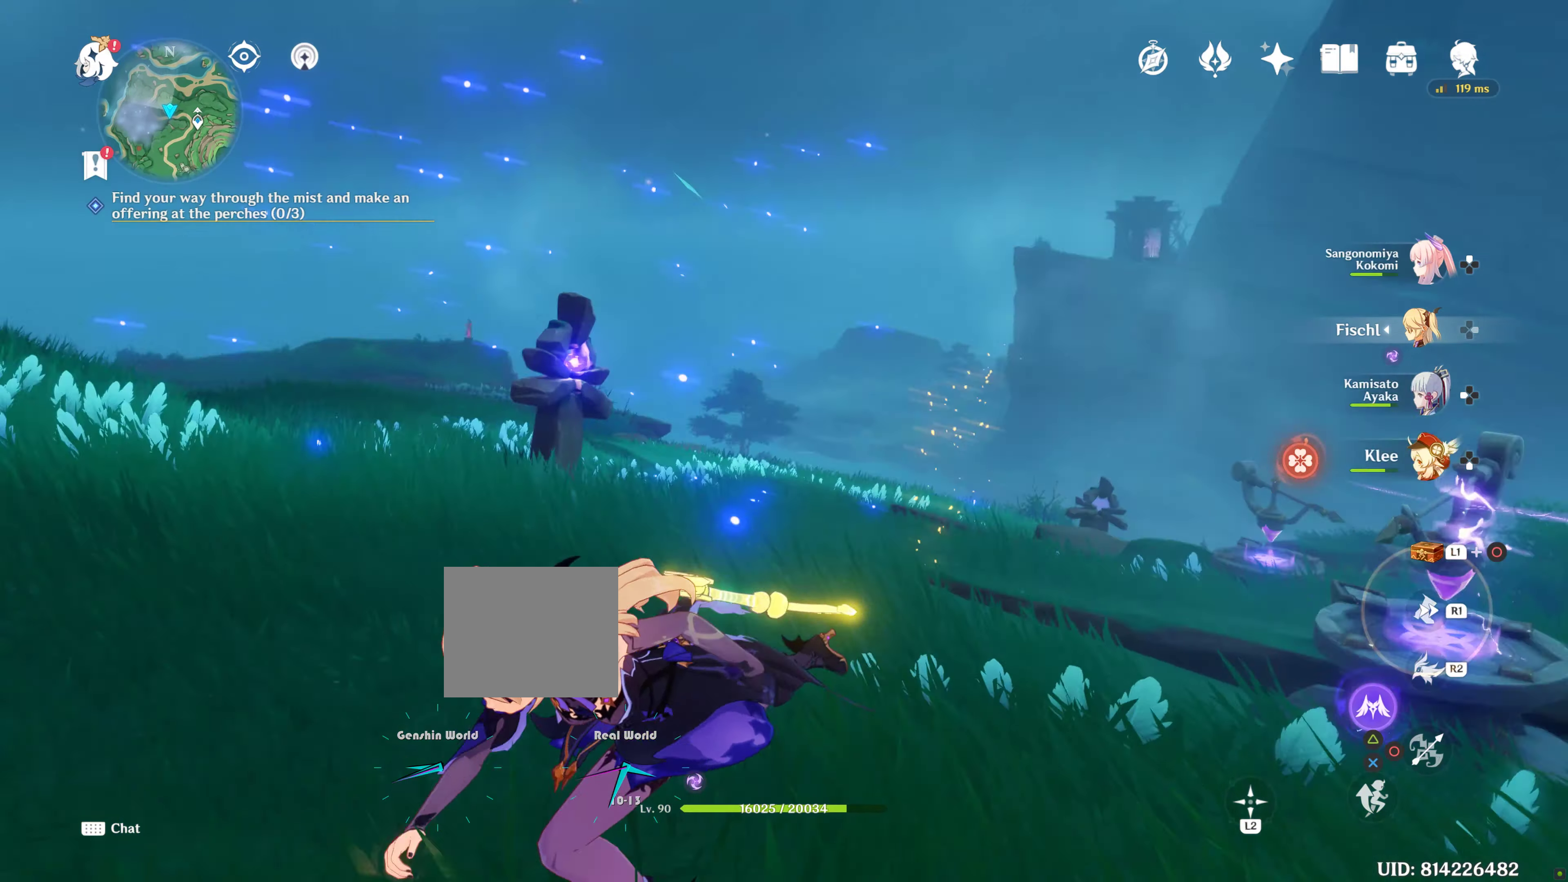
{"buttons": [], "left_stick": "center", "right_stick": "center", "events": [[217, "left_stick", "center"], [450, "right_stick", "center"]]}
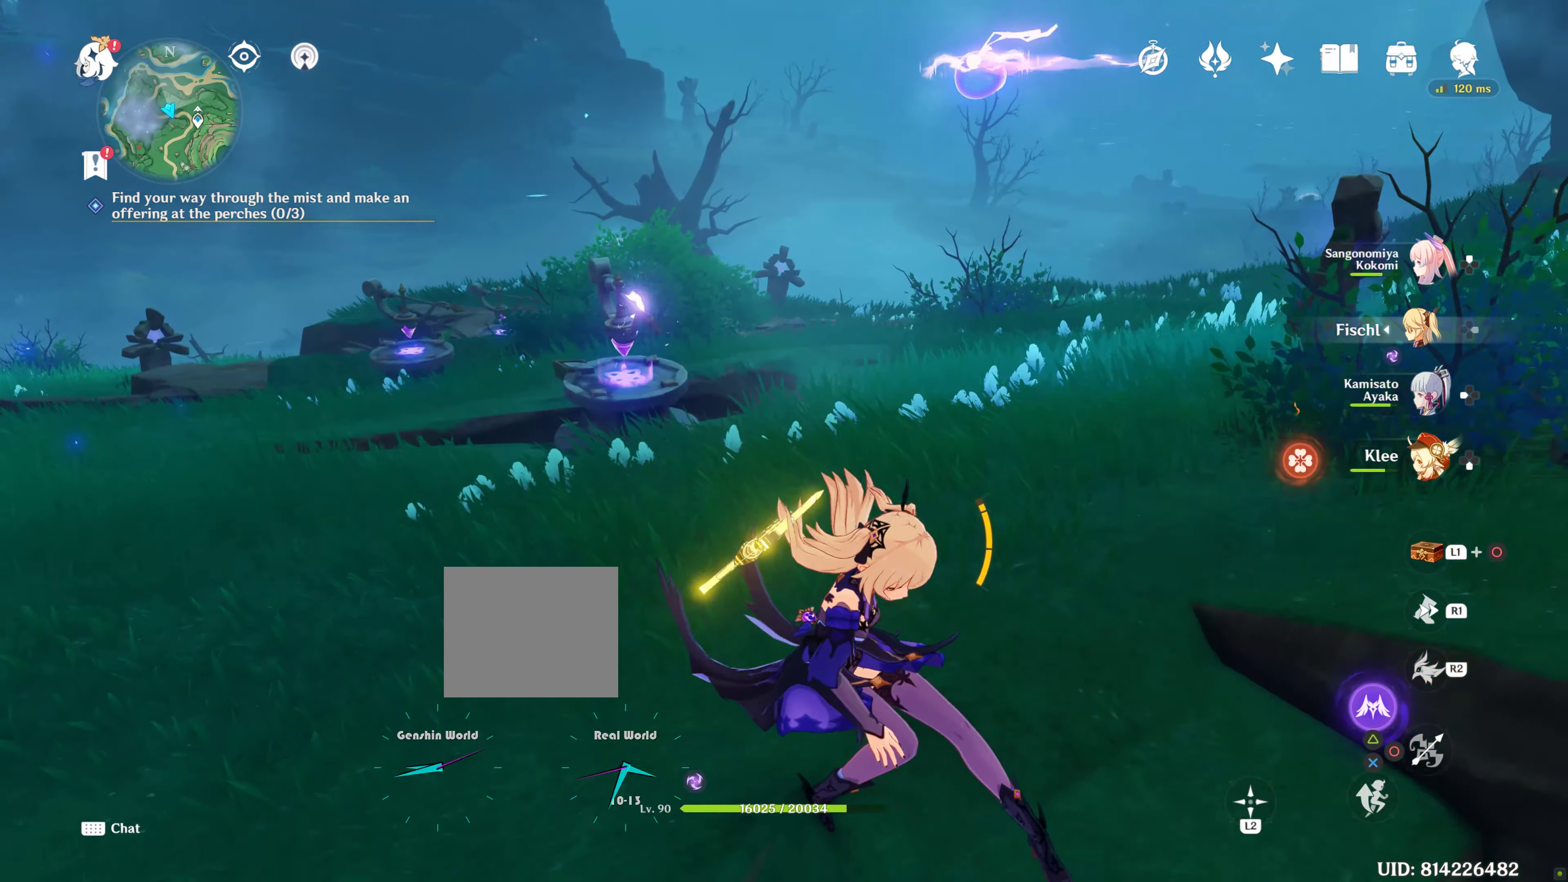
{"buttons": [], "left_stick": "center", "right_stick": "center", "events": []}
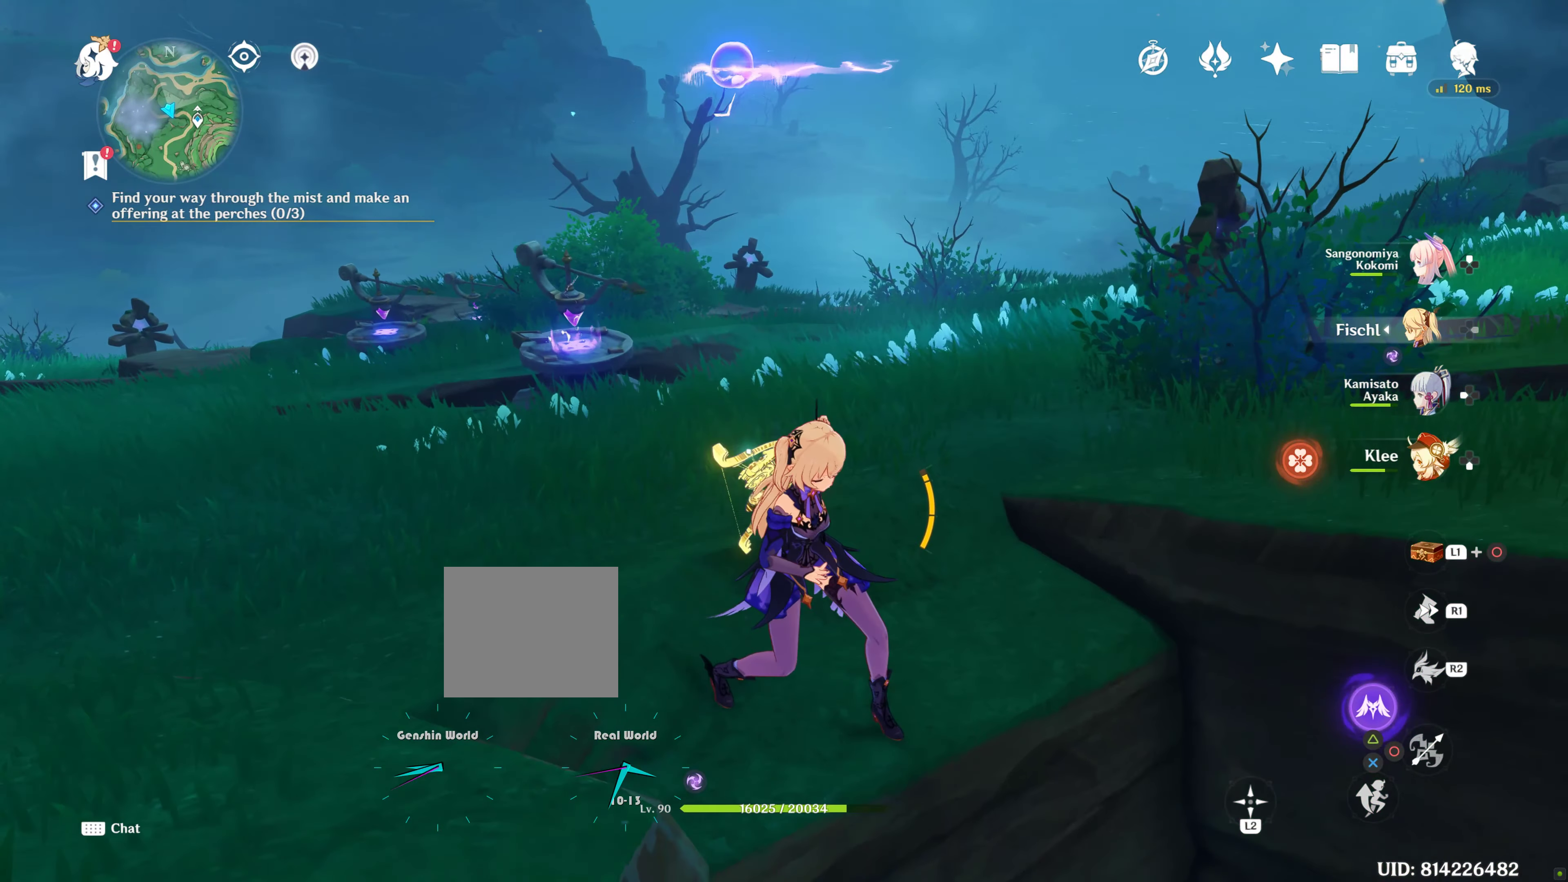
{"buttons": [], "left_stick": "up-left", "right_stick": "center", "events": [[117, "left_stick", "up-left"], [233, "left_stick", "up"], [467, "left_stick", "up-left"]]}
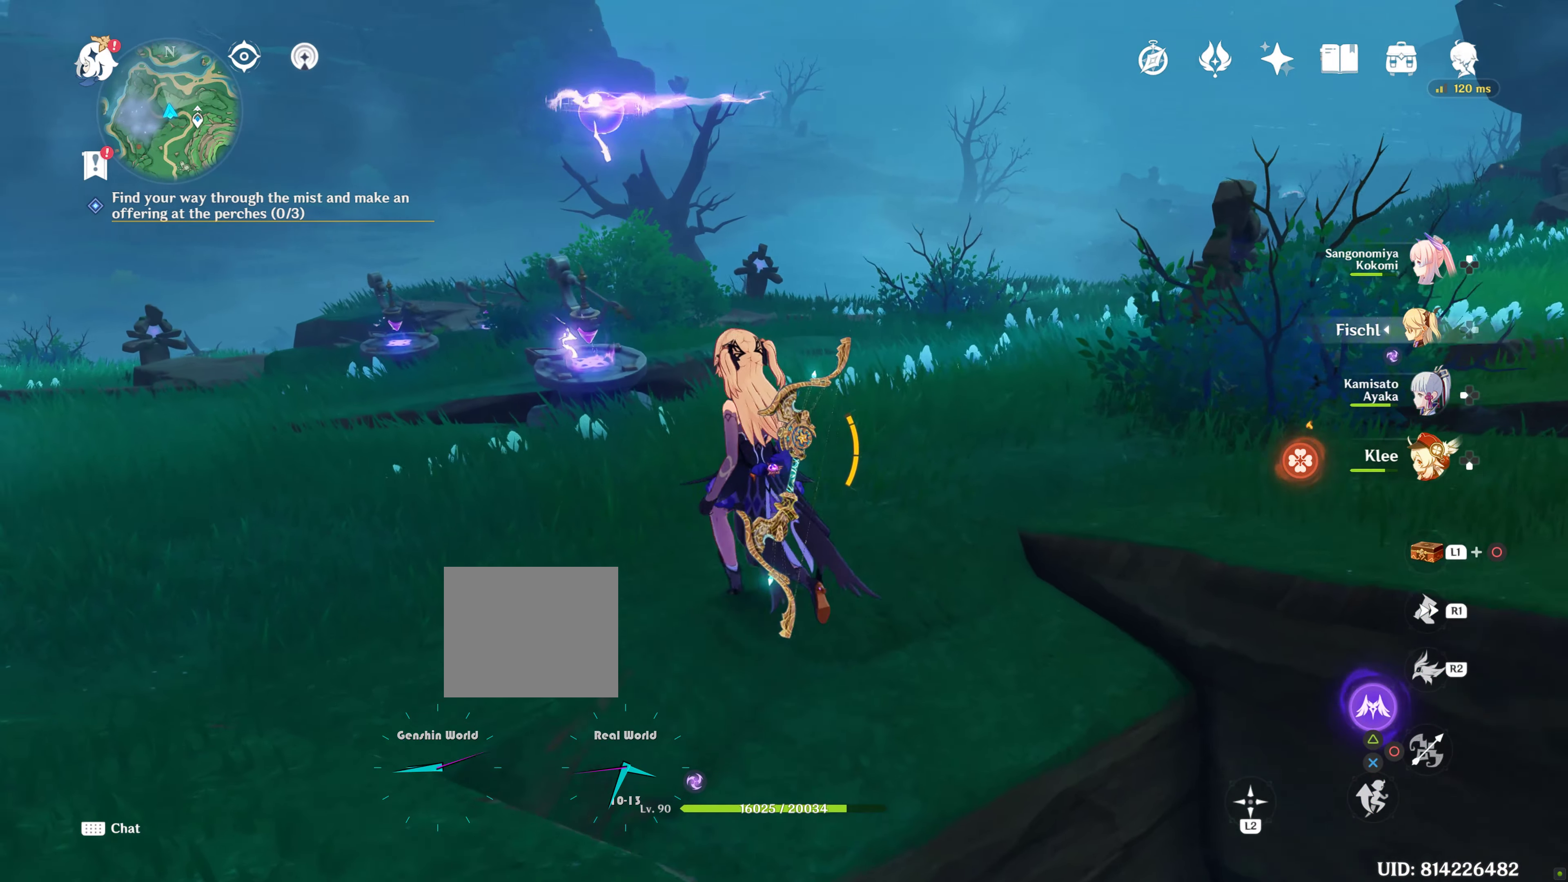
{"buttons": [], "left_stick": "up-left", "right_stick": "center", "events": [[167, "right_stick", "down"], [234, "right_stick", "center"]]}
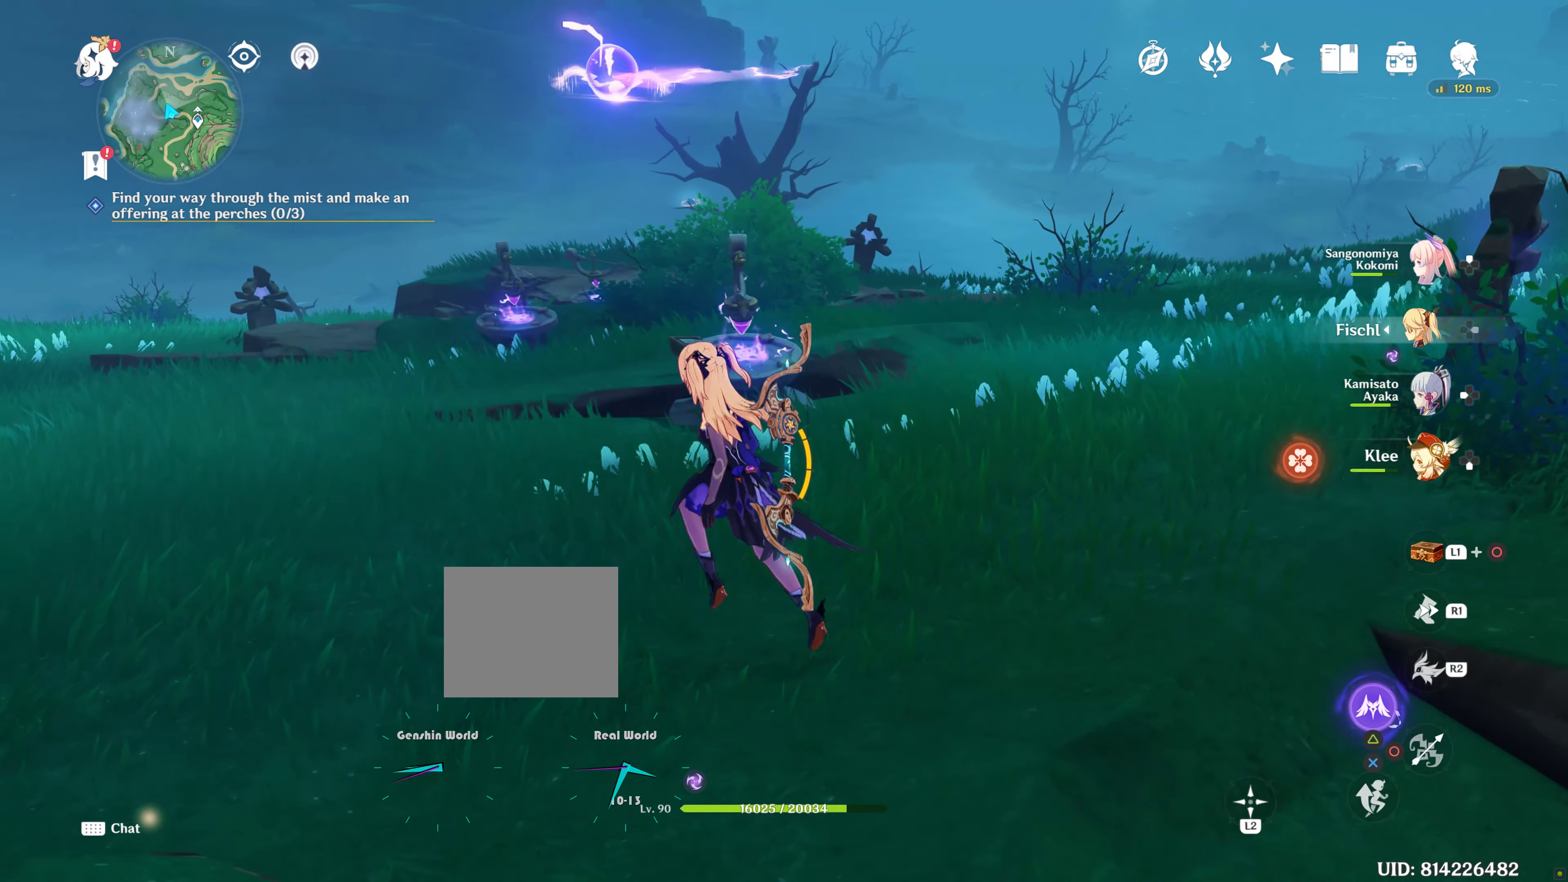
{"buttons": [], "left_stick": "up", "right_stick": "center", "events": [[267, "left_stick", "up"], [267, "right_stick", "down"], [317, "right_stick", "center"], [417, "R1", "down"], [417, "R2", "down"], [484, "R1", "up"], [484, "R2", "up"]]}
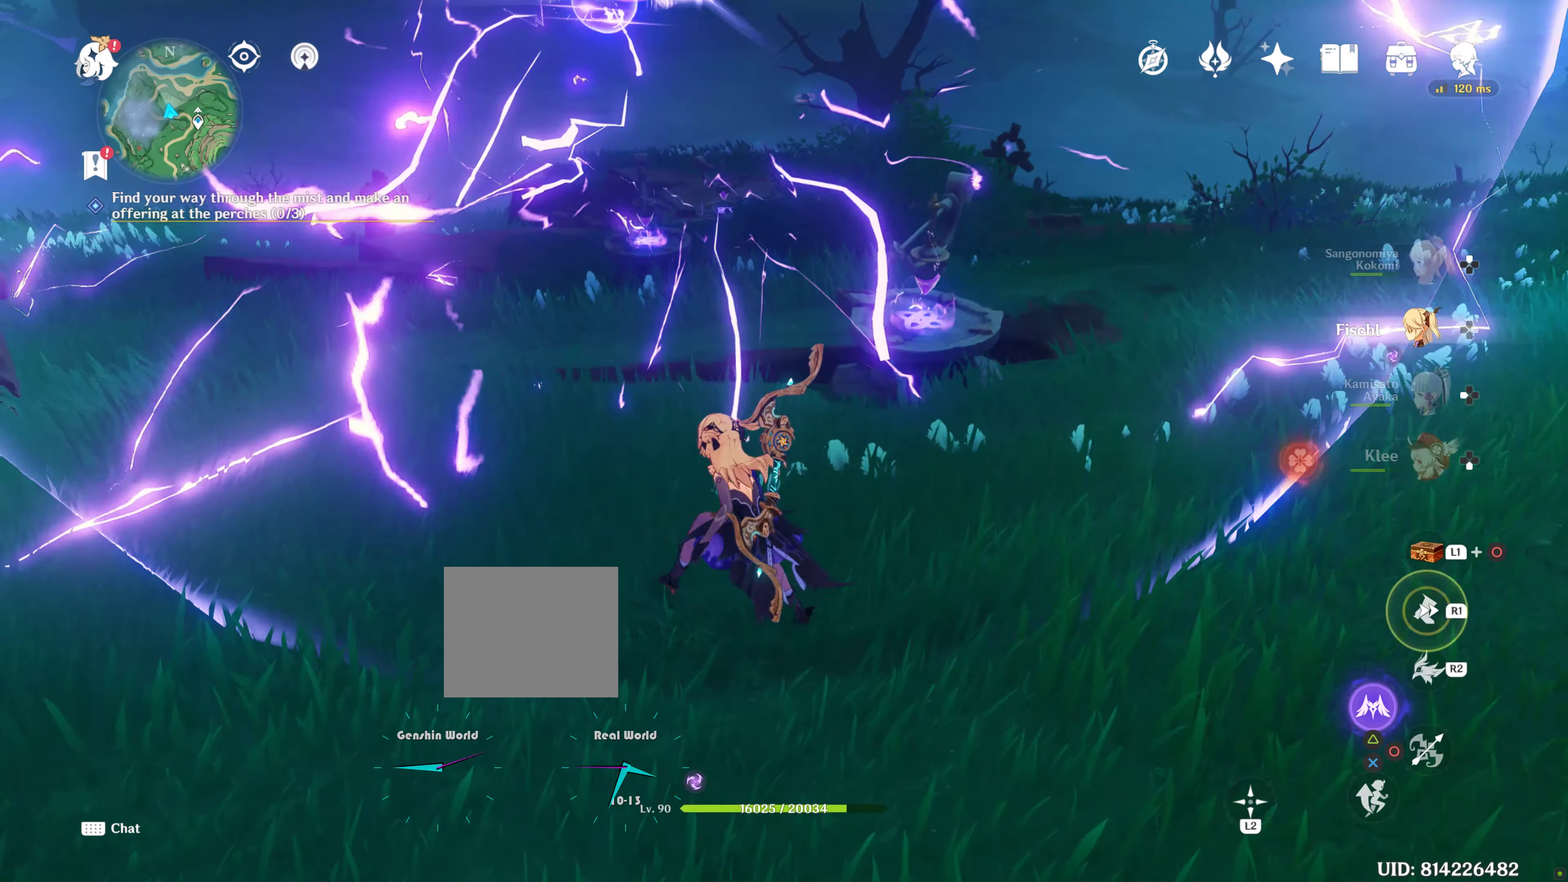
{"buttons": [], "left_stick": "up", "right_stick": "center", "events": []}
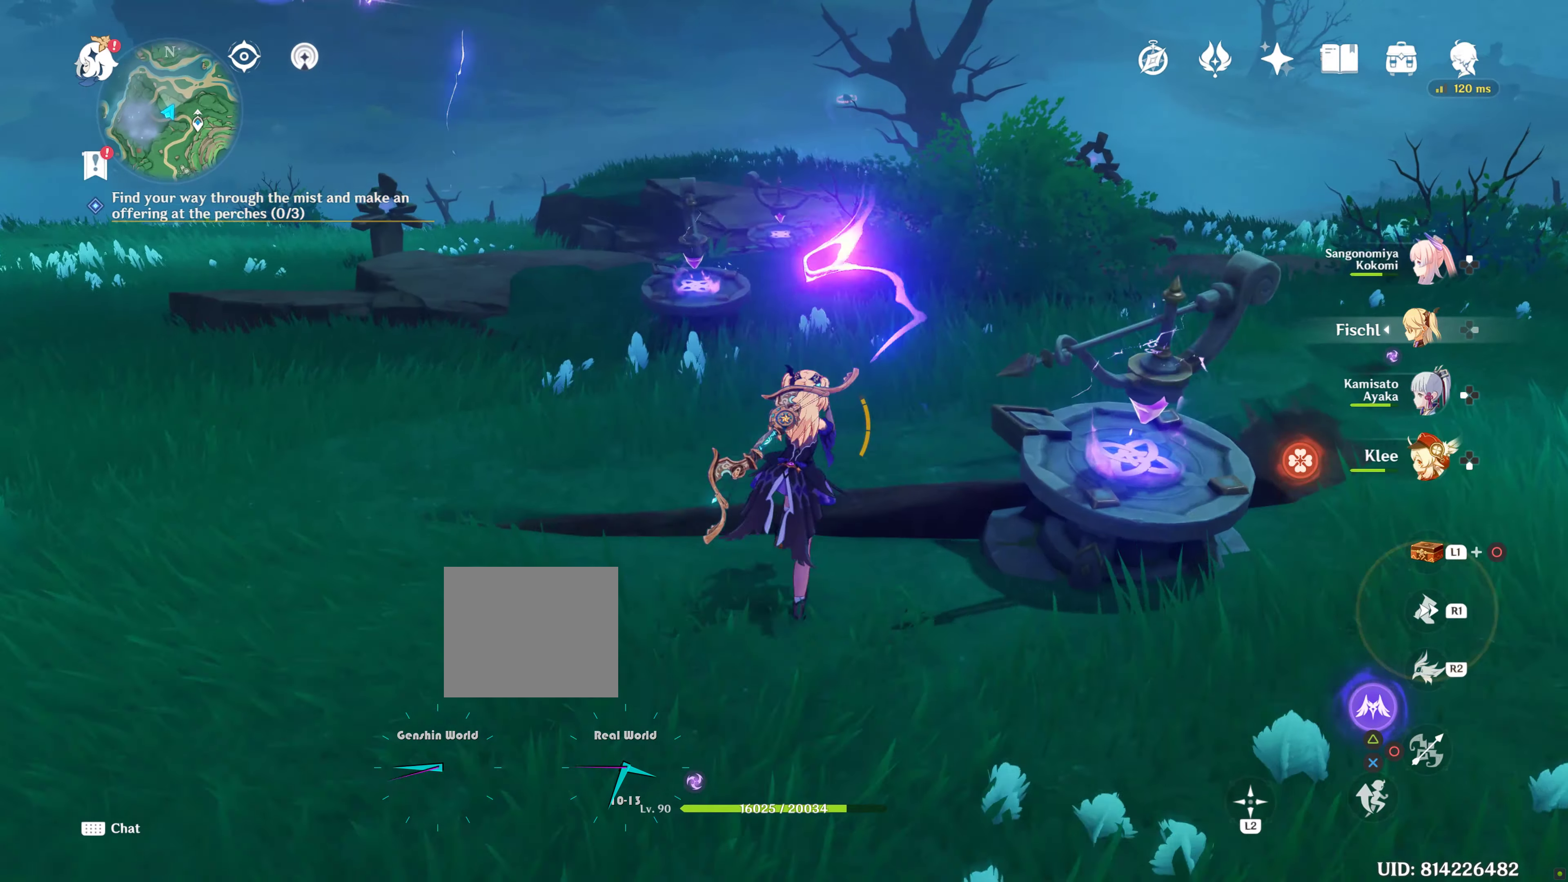
{"buttons": [], "left_stick": "center", "right_stick": "center", "events": [[434, "left_stick", "center"]]}
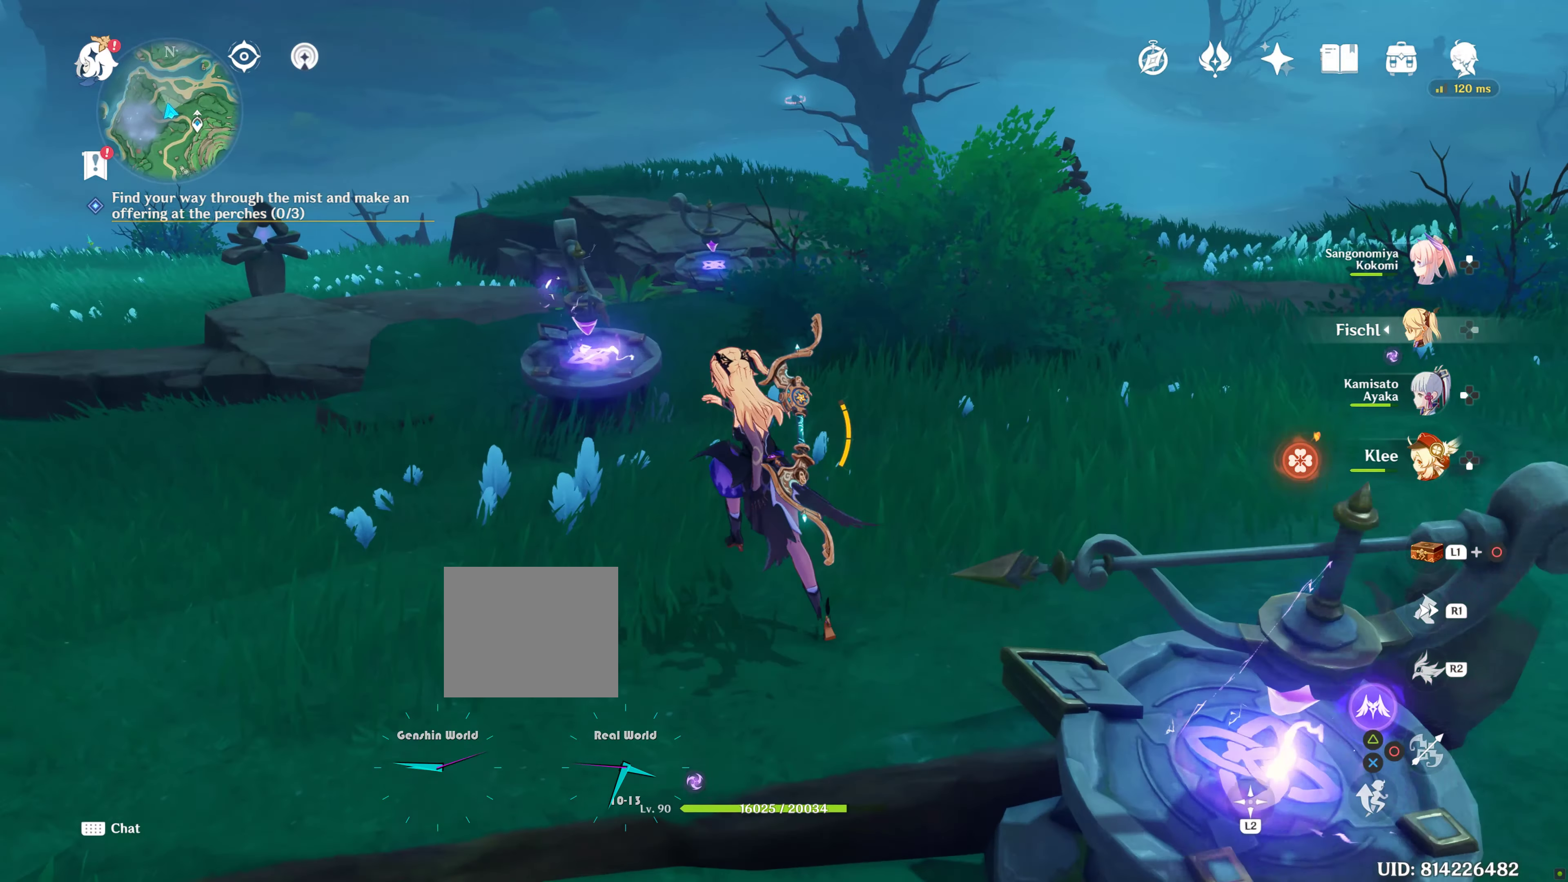
{"buttons": [], "left_stick": "center", "right_stick": "down-left"}
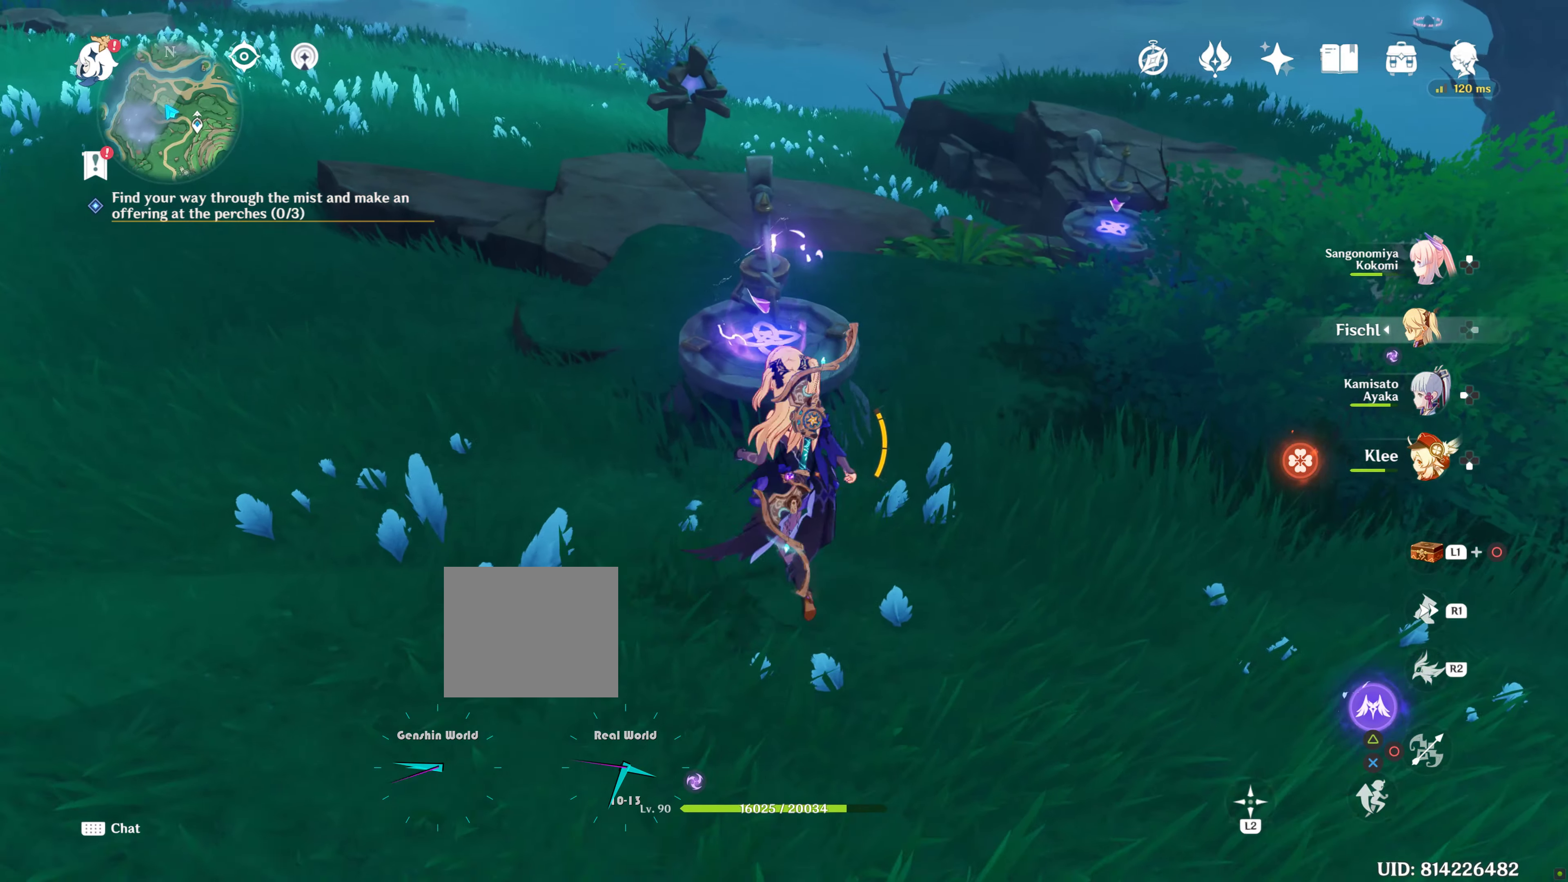
{"buttons": [], "left_stick": "down", "right_stick": "center", "events": [[50, "left_stick", "down-left"], [50, "right_stick", "center"], [117, "left_stick", "down"], [200, "L2", "down"], [317, "L2", "up"]]}